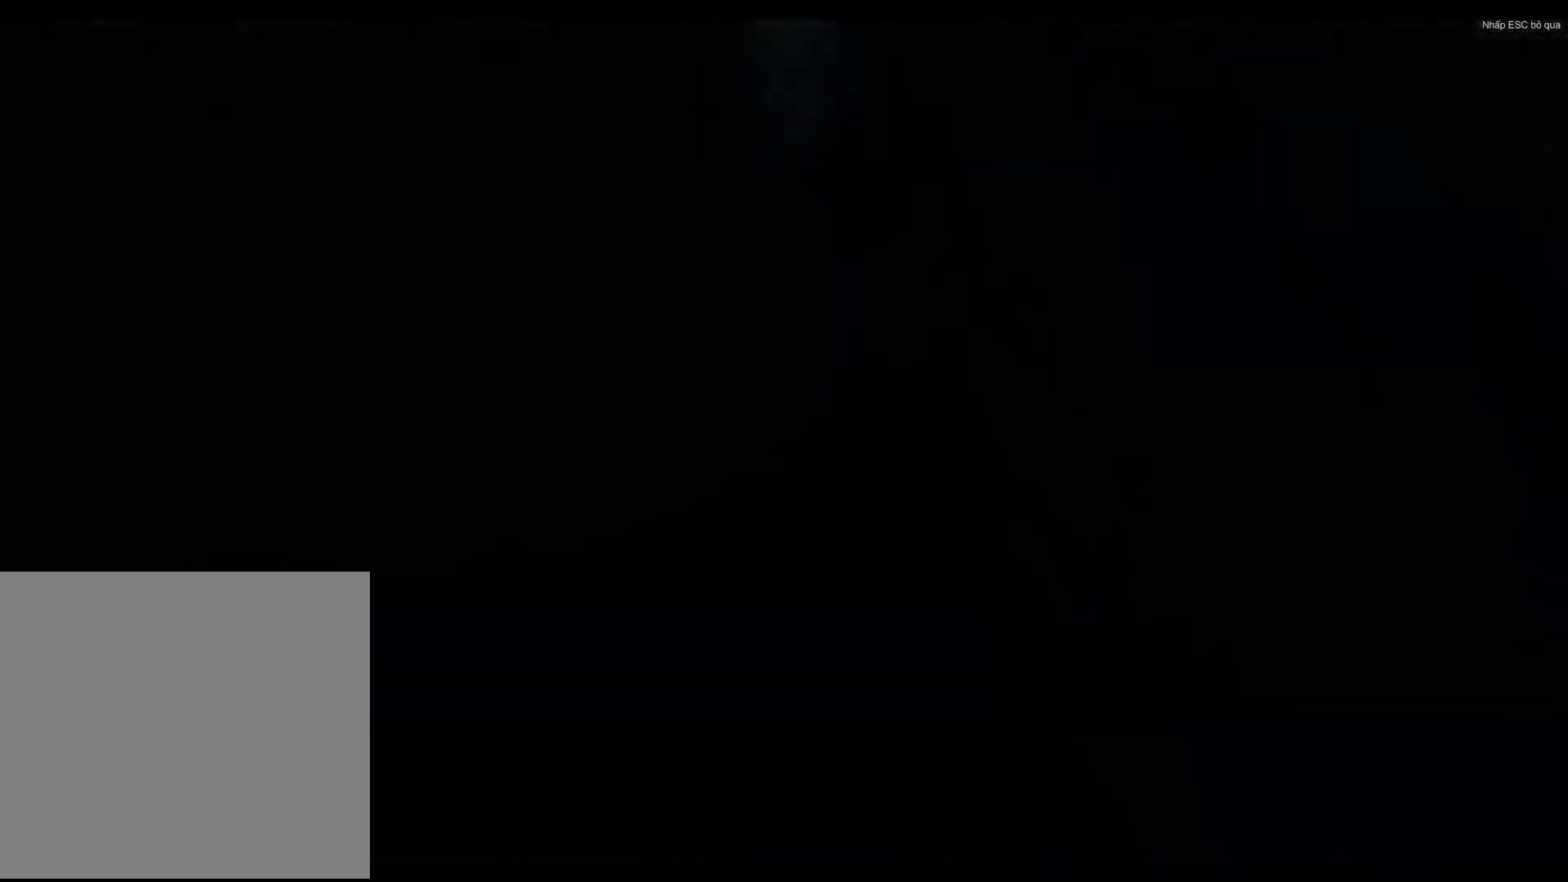
Gameplay with a controller (Xbox layout); each line is a JSON object with the inputs held at the frame after it. "events" lists button and stick changes between this image and that frame as [ms after this image, input, new state], when the widget could be followed in between.
{"buttons": [], "left_stick": "center", "right_stick": "center", "events": [[50, "A", "up"]]}
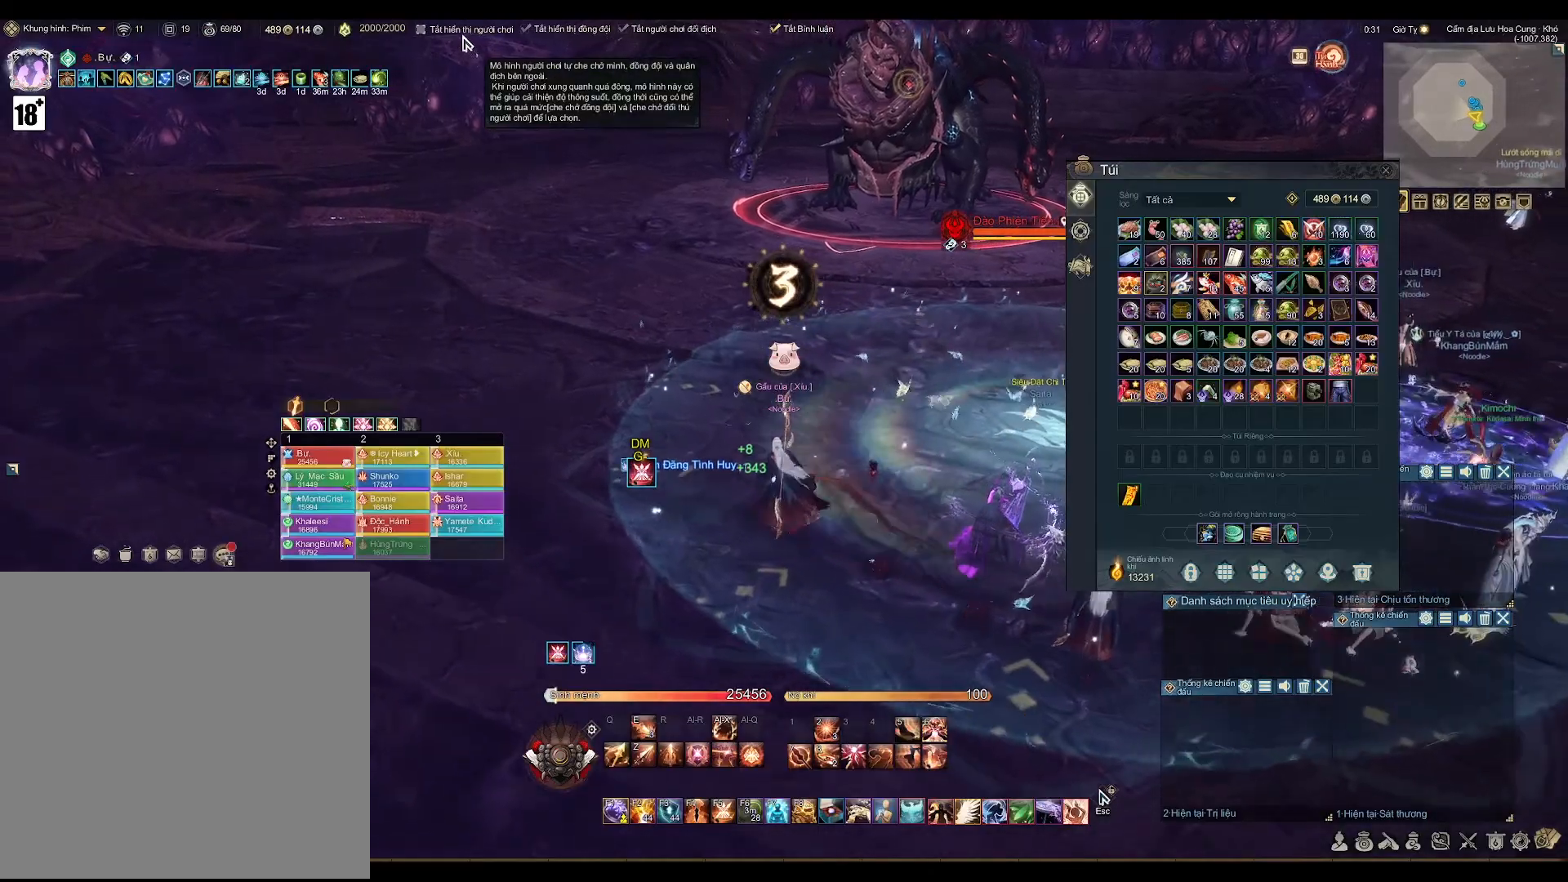
{"buttons": [], "left_stick": "center", "right_stick": "center", "events": []}
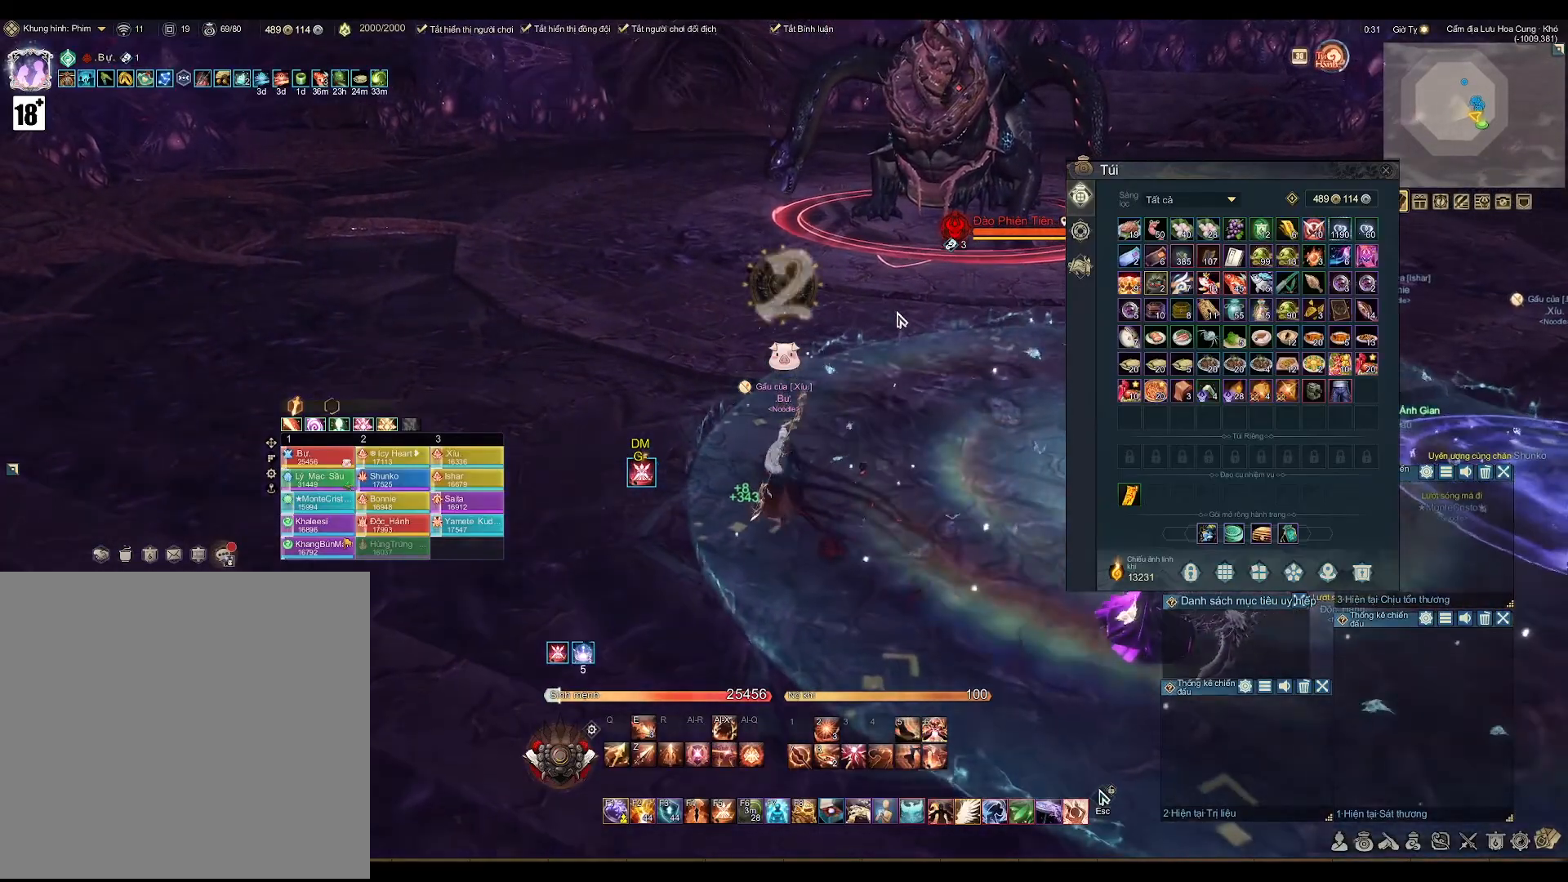
{"buttons": [], "left_stick": "center", "right_stick": "center", "events": []}
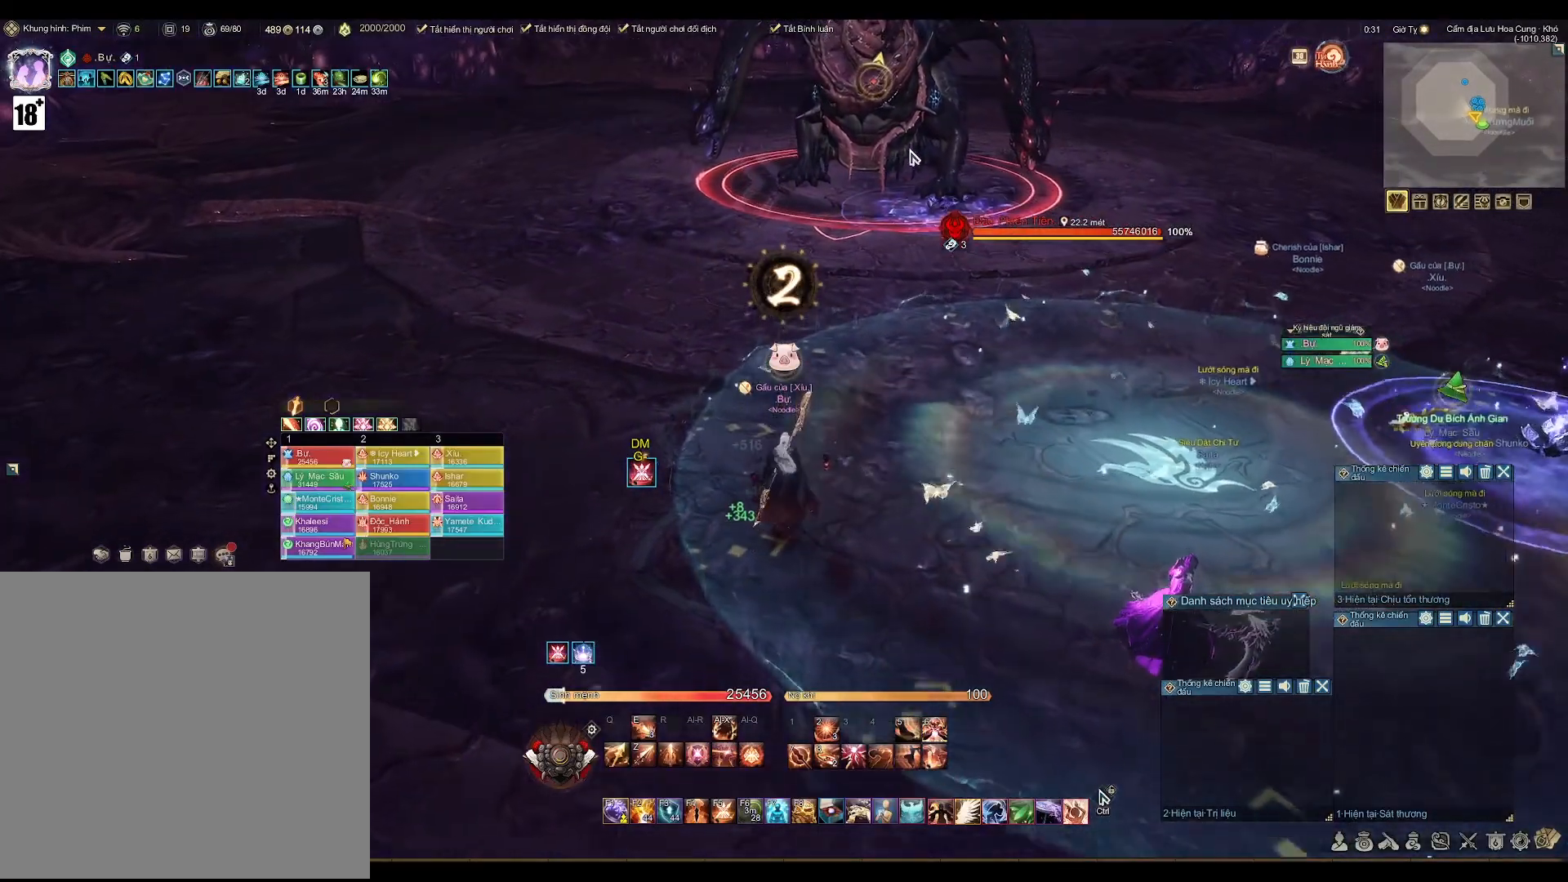
{"buttons": [], "left_stick": "center", "right_stick": "center", "events": []}
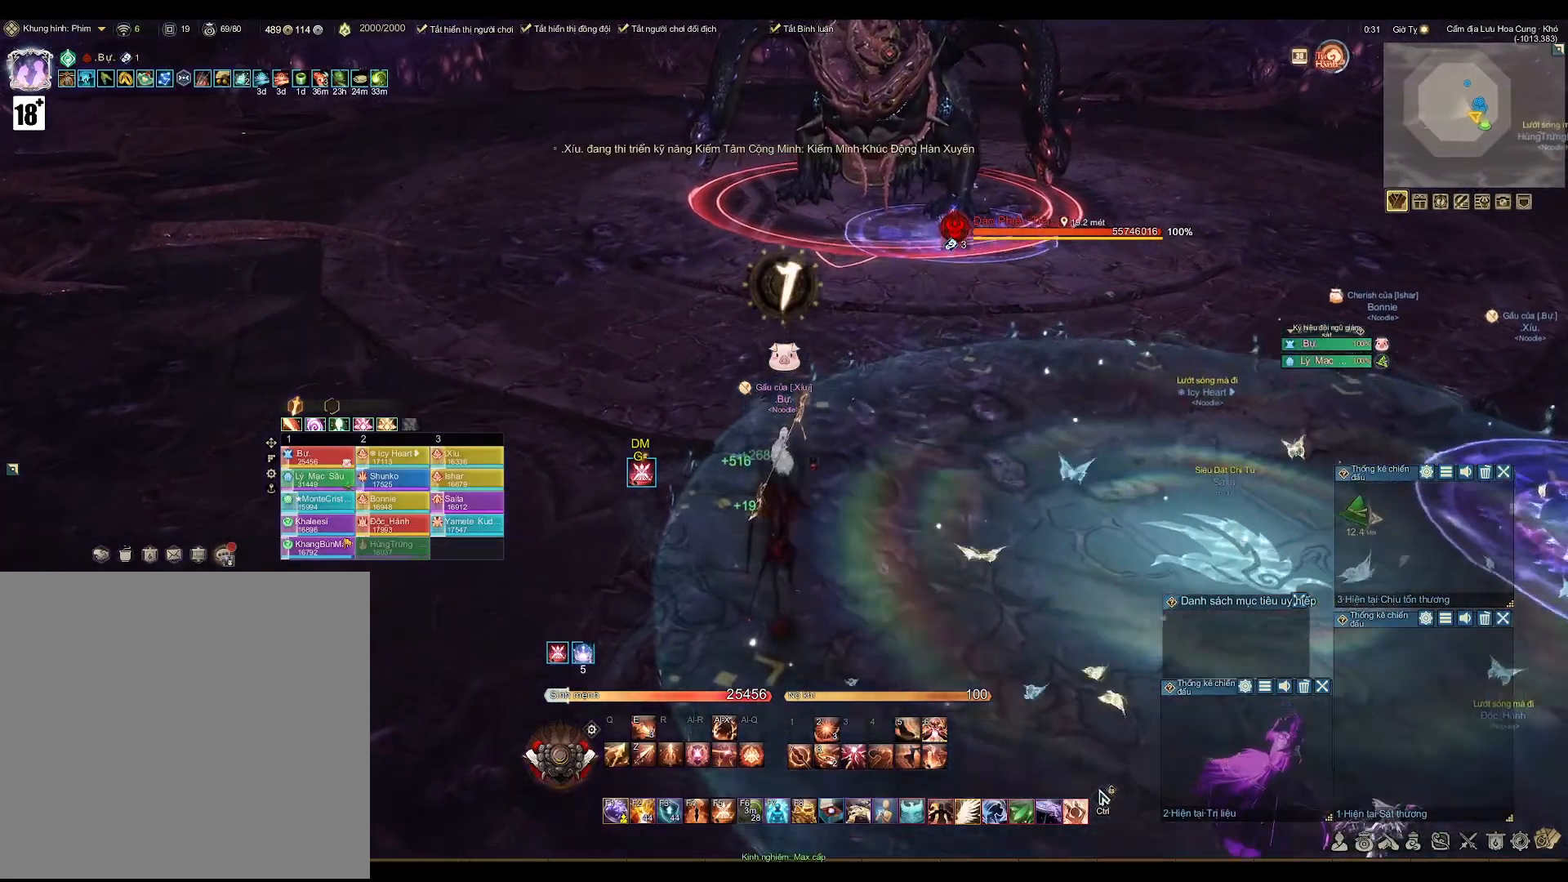
{"buttons": [], "left_stick": "center", "right_stick": "center", "events": []}
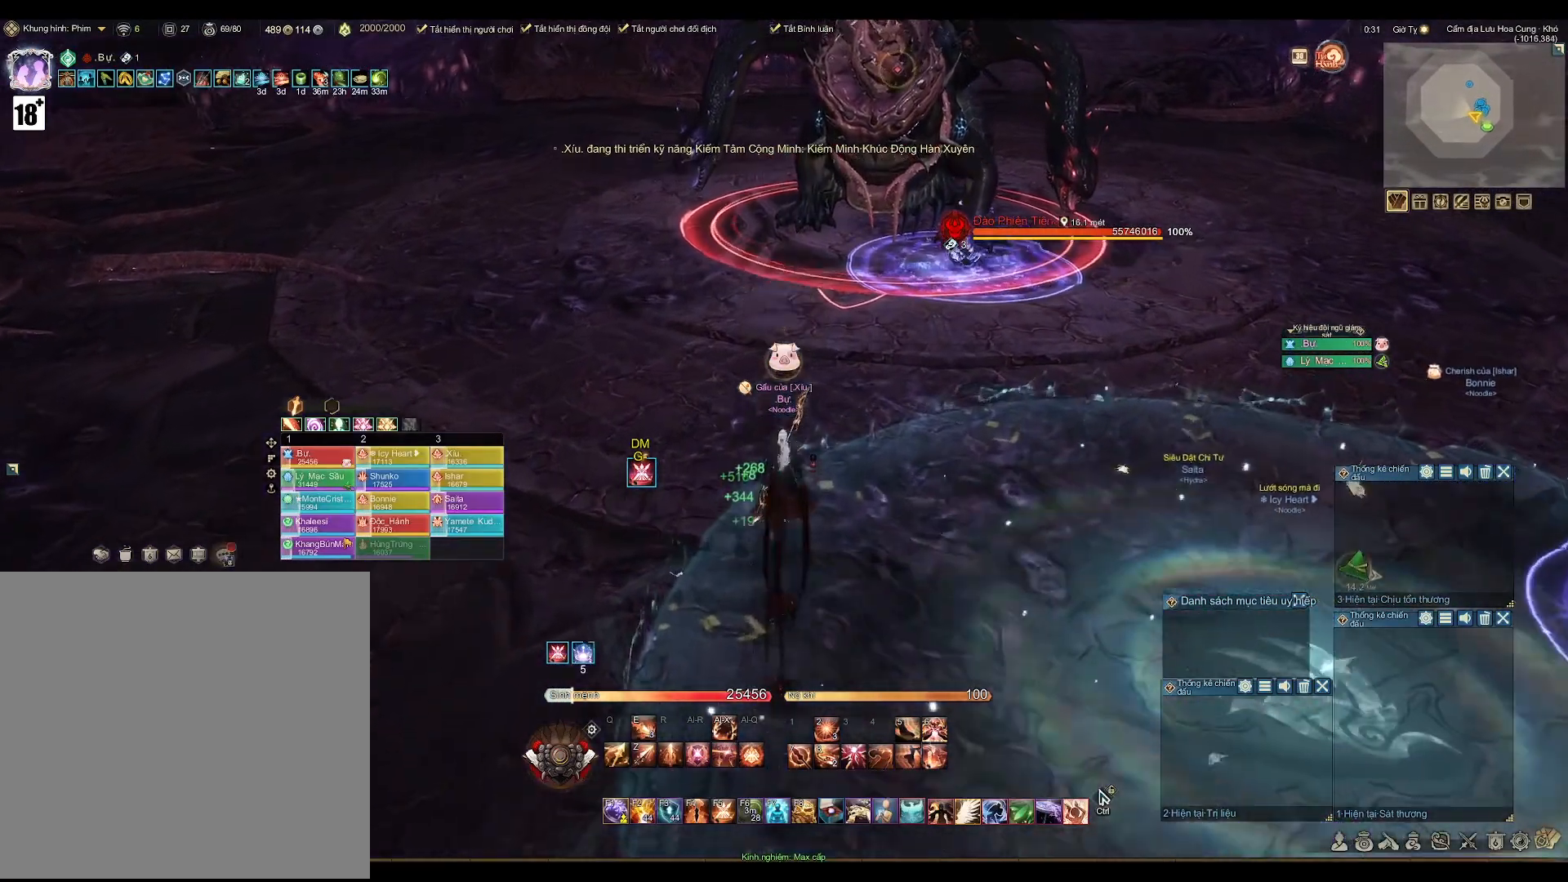
{"buttons": [], "left_stick": "center", "right_stick": "center", "events": []}
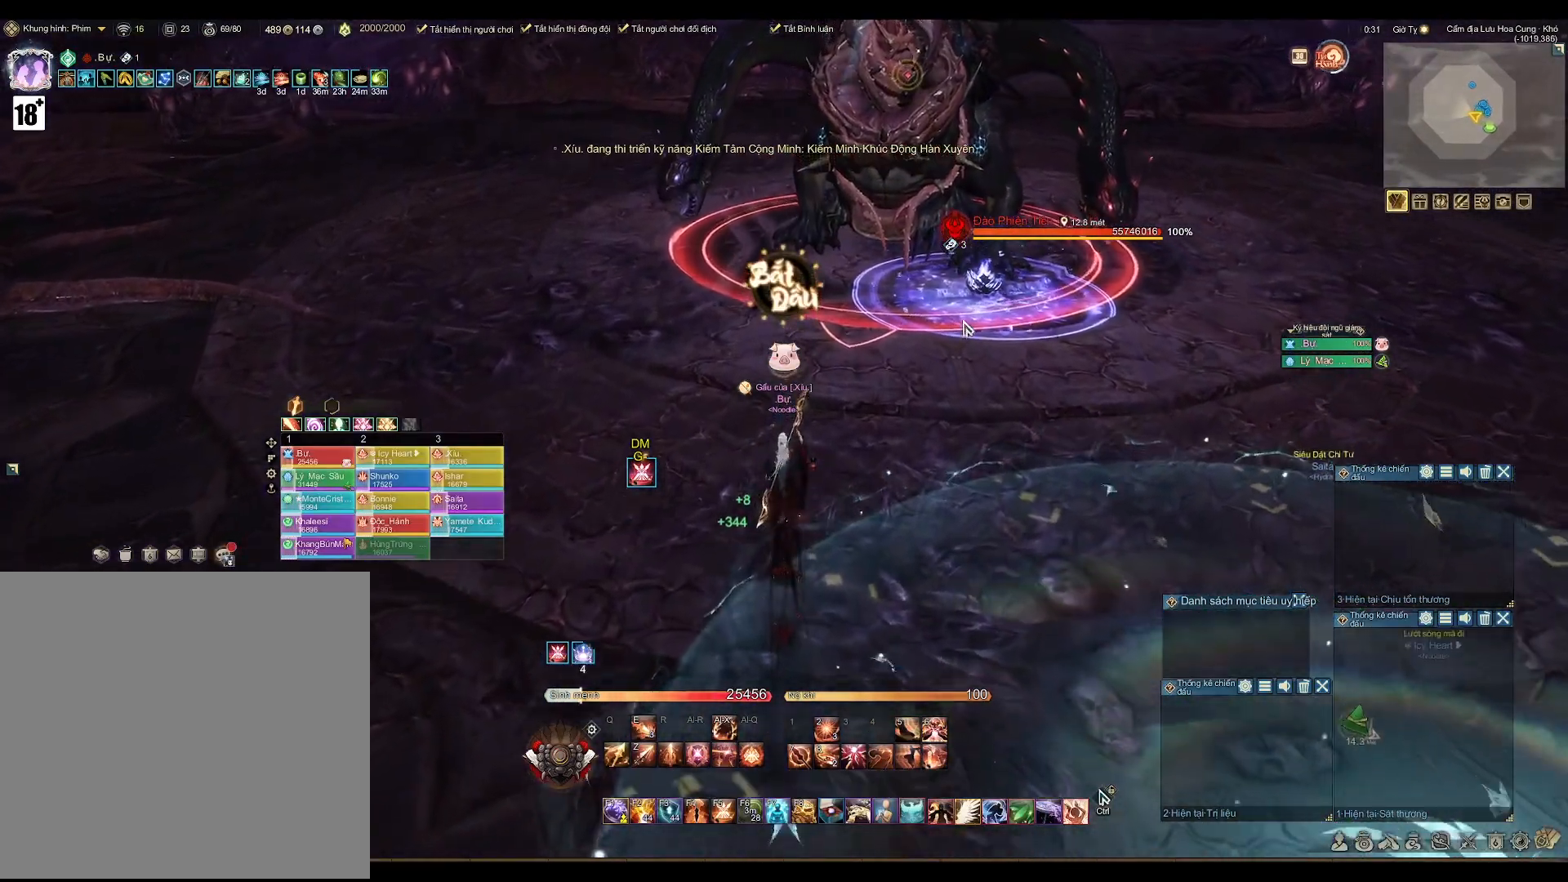
{"buttons": ["Y", "L2"], "left_stick": "center", "right_stick": "center", "events": [[400, "L2", "down"], [433, "Y", "down"]]}
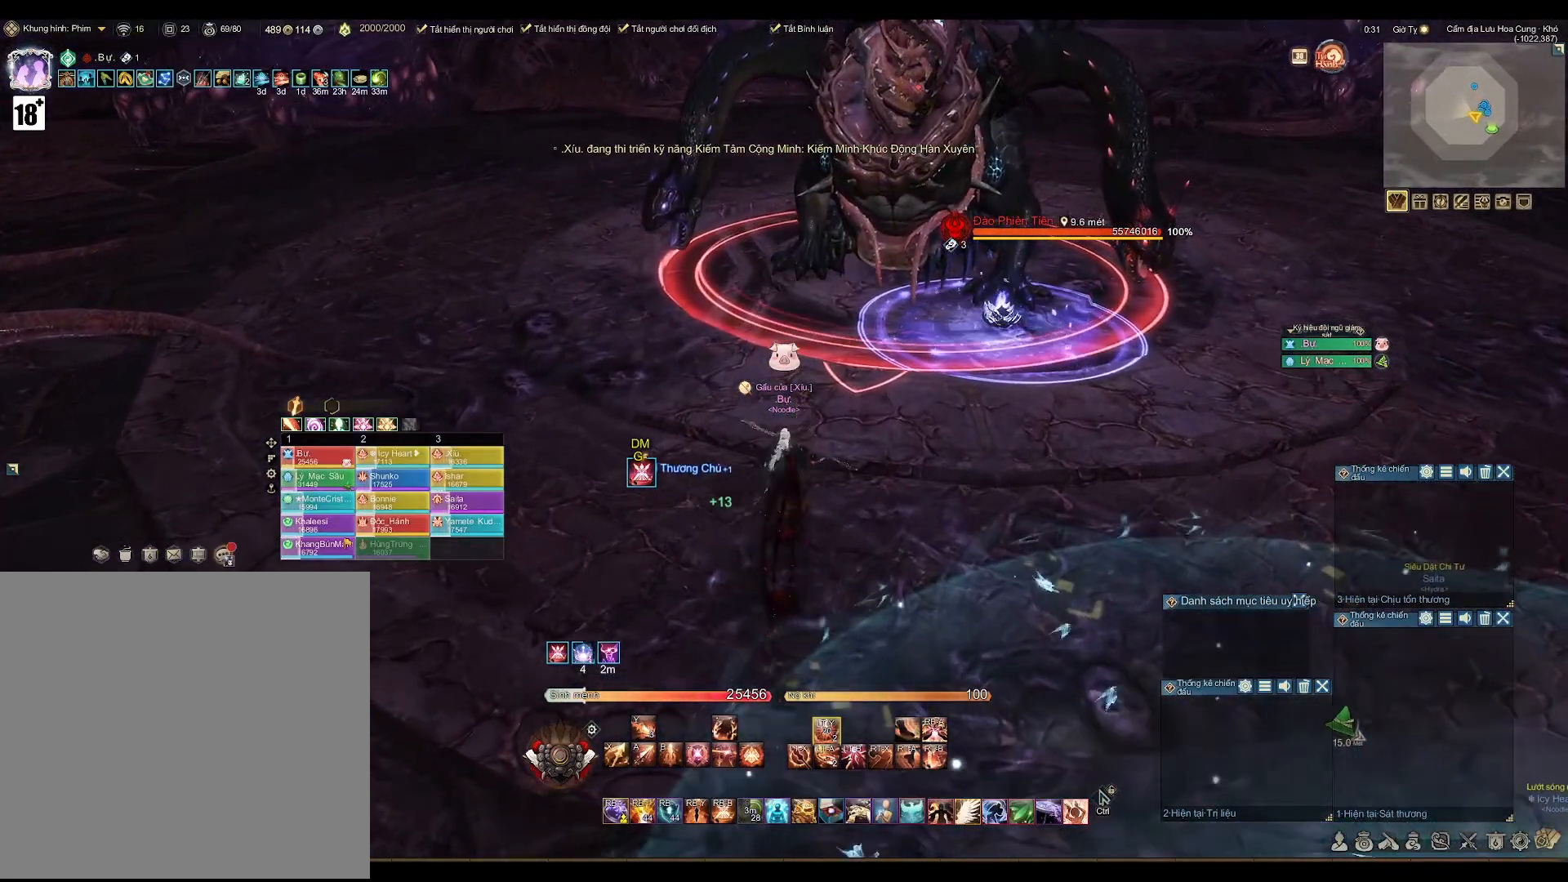
{"buttons": [], "left_stick": "up", "right_stick": "center", "events": [[67, "Y", "up"], [117, "left_stick", "up"], [200, "L2", "up"]]}
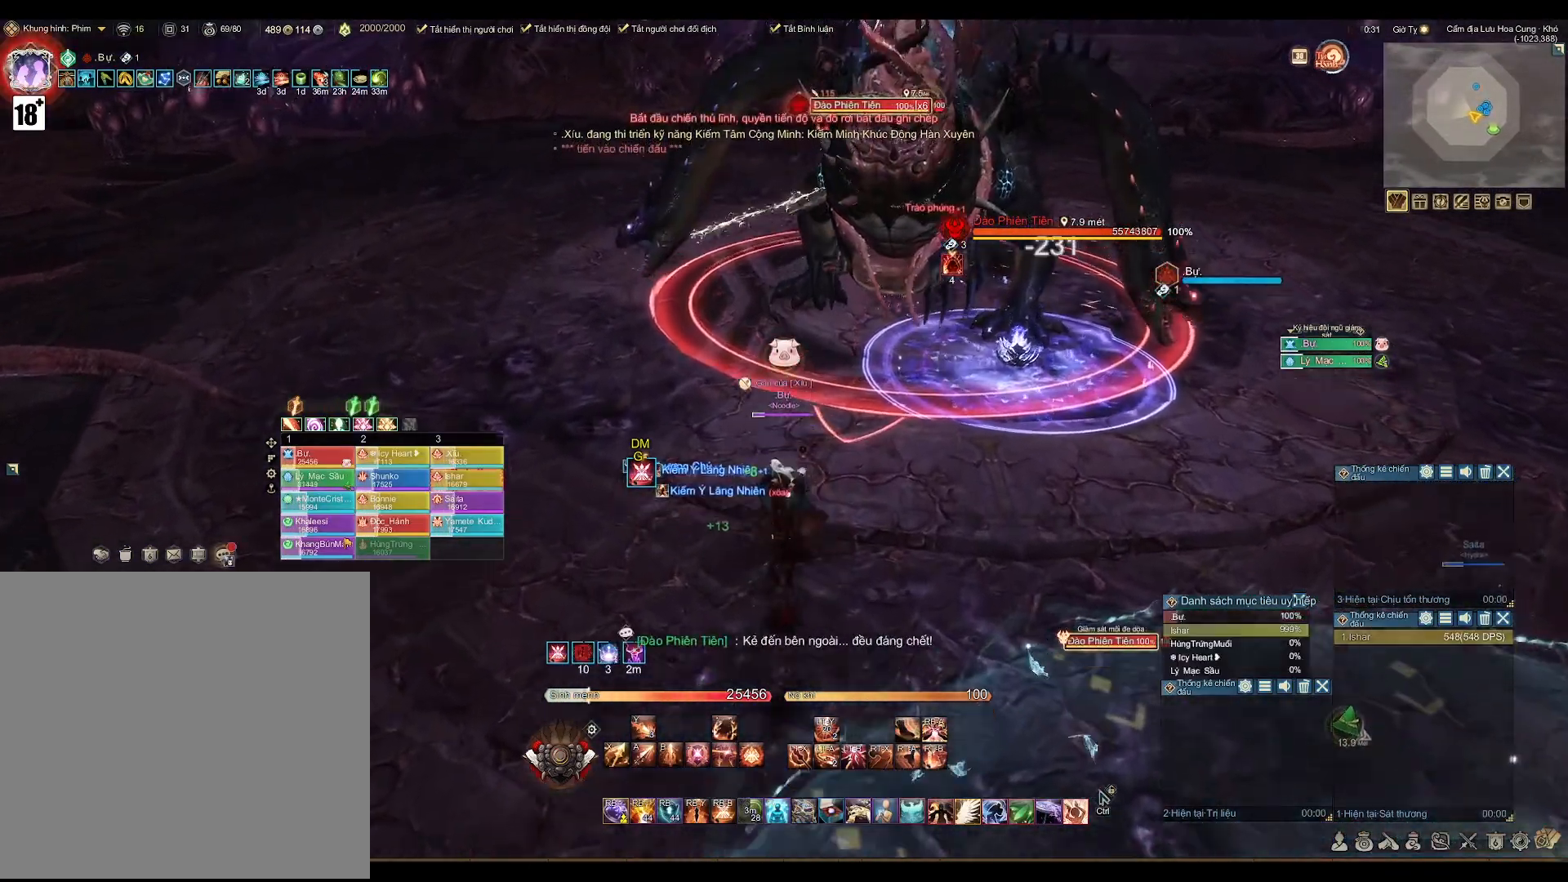
{"buttons": ["B", "L2"], "left_stick": "up", "right_stick": "center", "events": [[200, "right_stick", "right"], [317, "L2", "down"], [333, "right_stick", "center"], [467, "B", "down"]]}
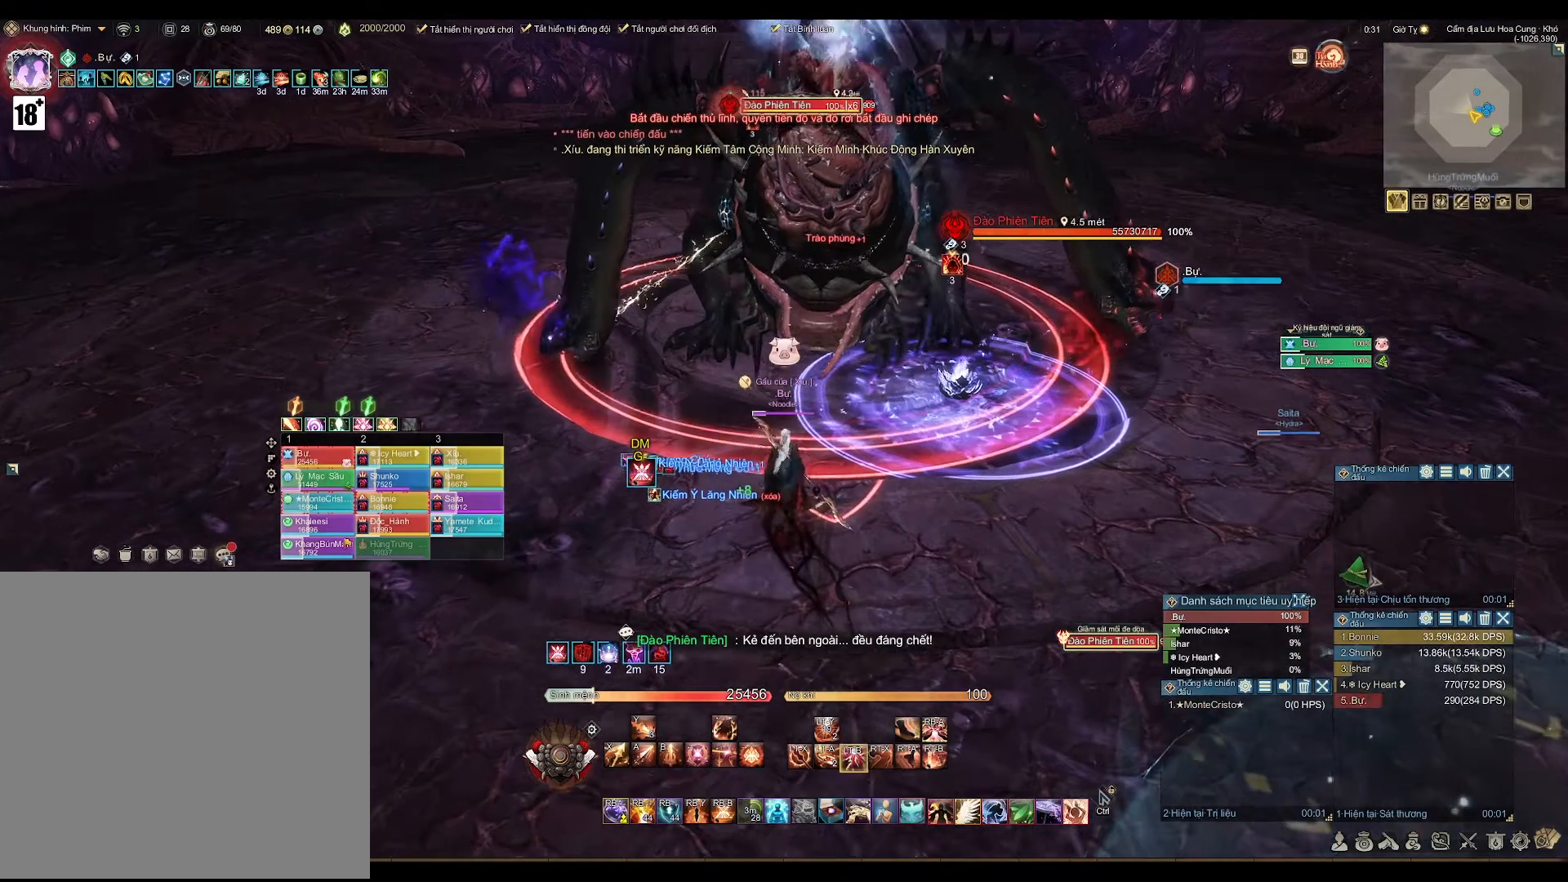
{"buttons": ["A"], "left_stick": "center", "right_stick": "center", "events": [[83, "B", "up"], [167, "L2", "up"], [200, "left_stick", "center"], [267, "A", "down"]]}
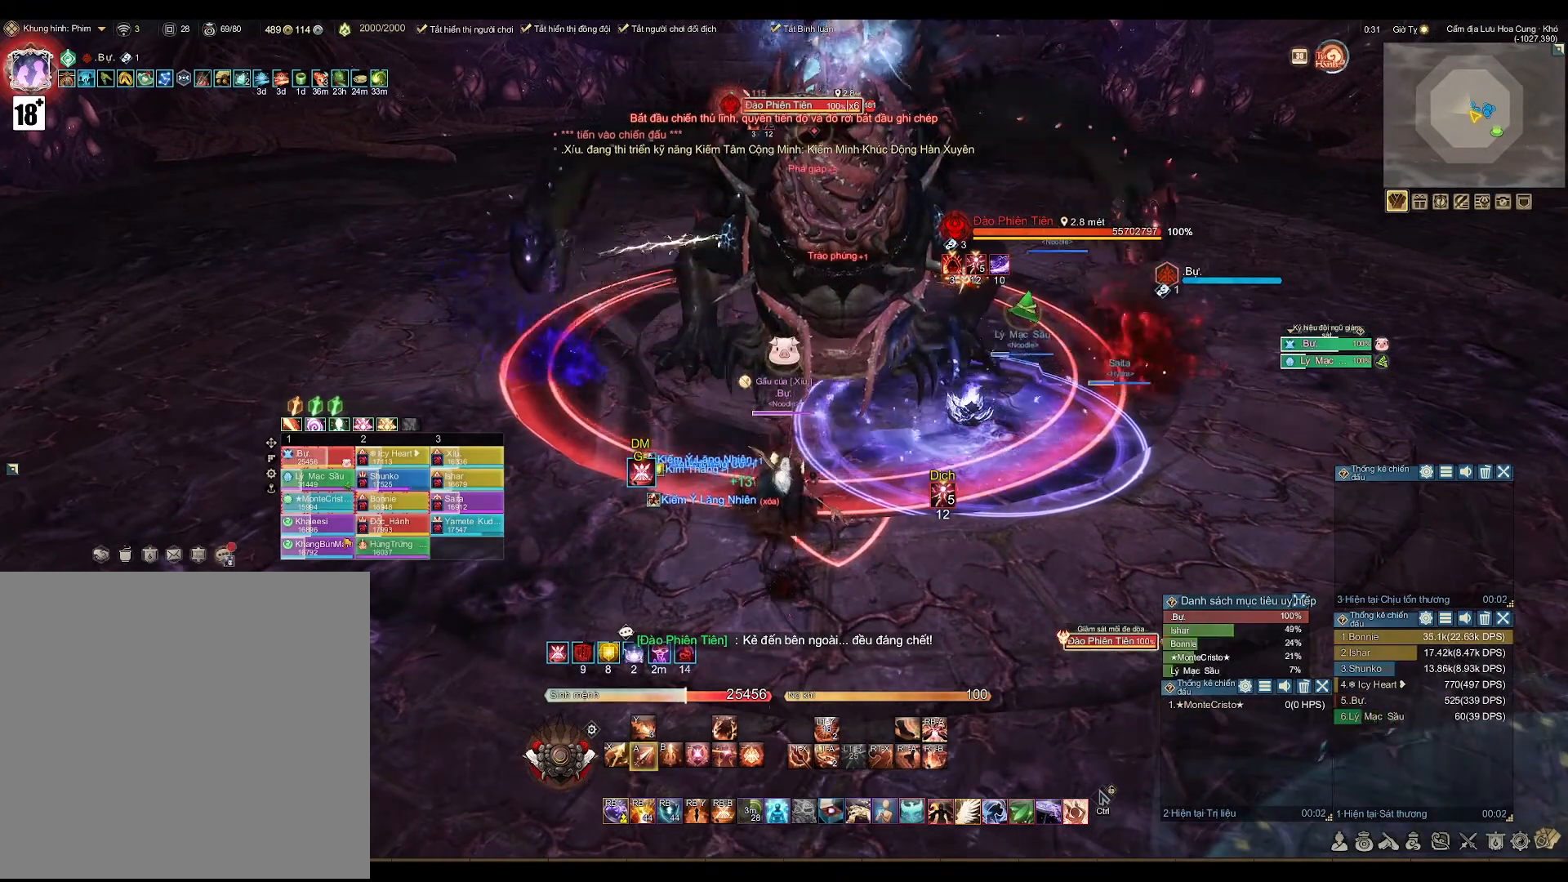
{"buttons": ["A"], "left_stick": "center", "right_stick": "center", "events": [[50, "A", "up"], [150, "X", "down"], [233, "X", "up"], [400, "A", "down"]]}
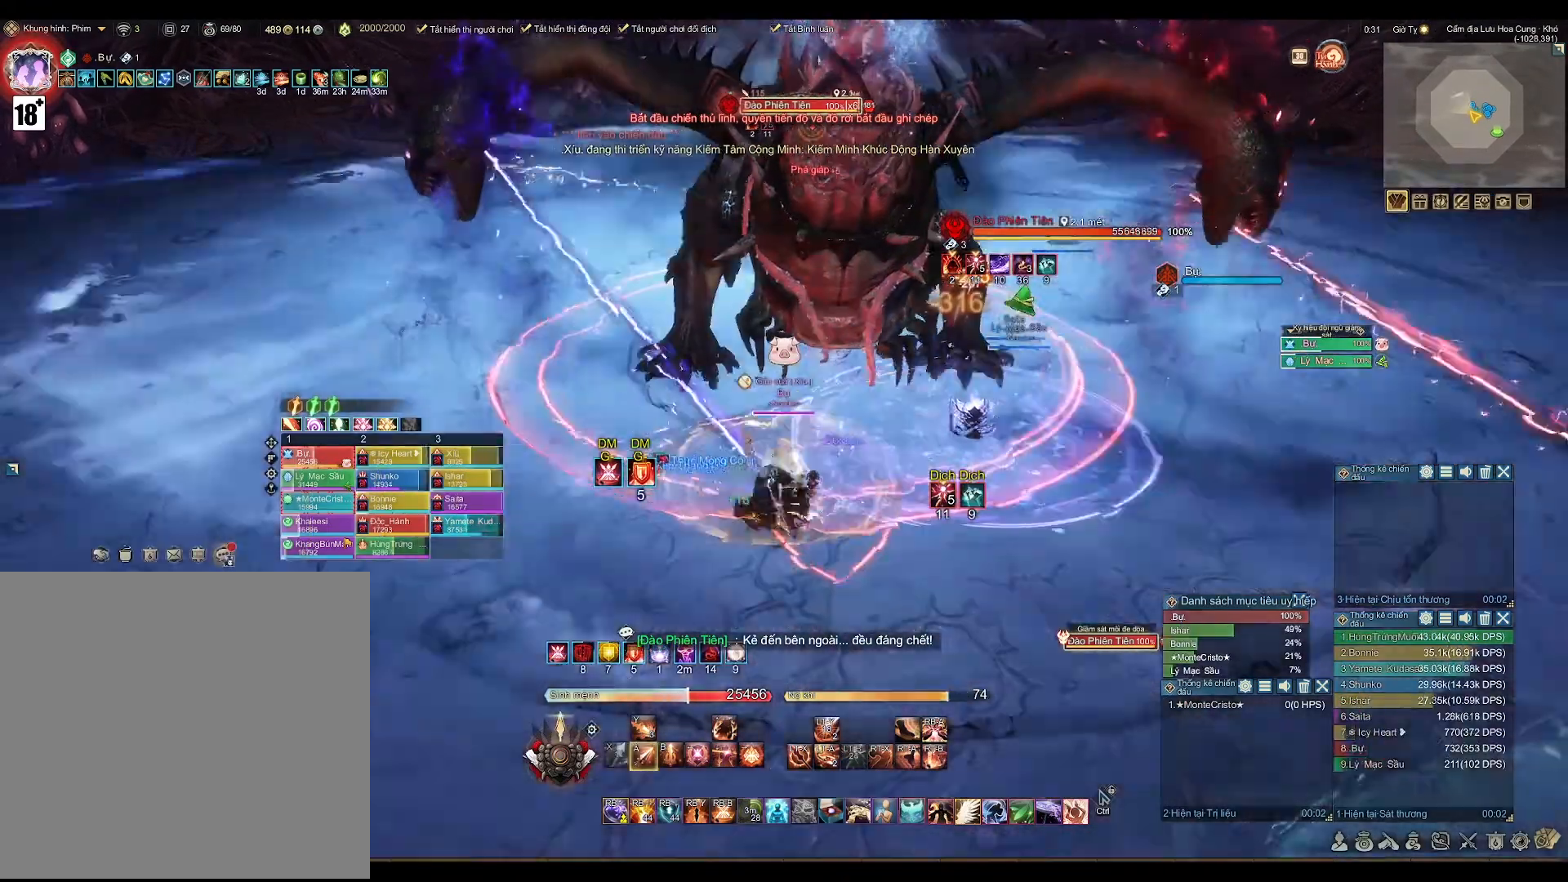
{"buttons": [], "left_stick": "center", "right_stick": "center", "events": [[217, "A", "up"], [333, "X", "down"], [400, "X", "up"]]}
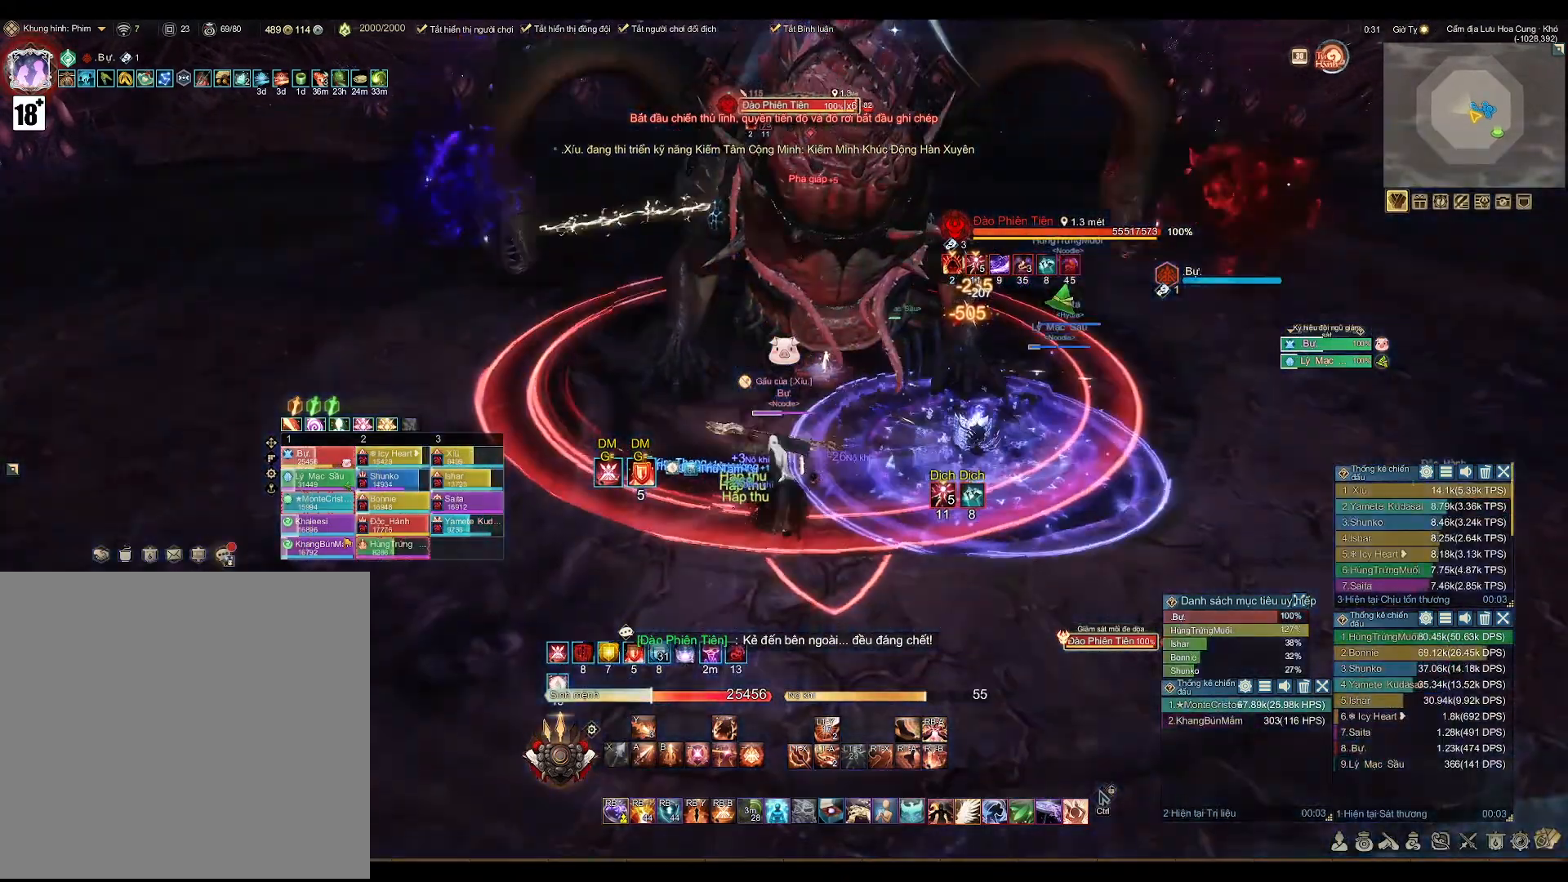
{"buttons": ["A", "R1"], "left_stick": "center", "right_stick": "center", "events": [[100, "DPAD_LEFT", "down"], [217, "DPAD_LEFT", "up"], [233, "A", "down"], [400, "A", "up"], [467, "R1", "down"], [483, "A", "down"]]}
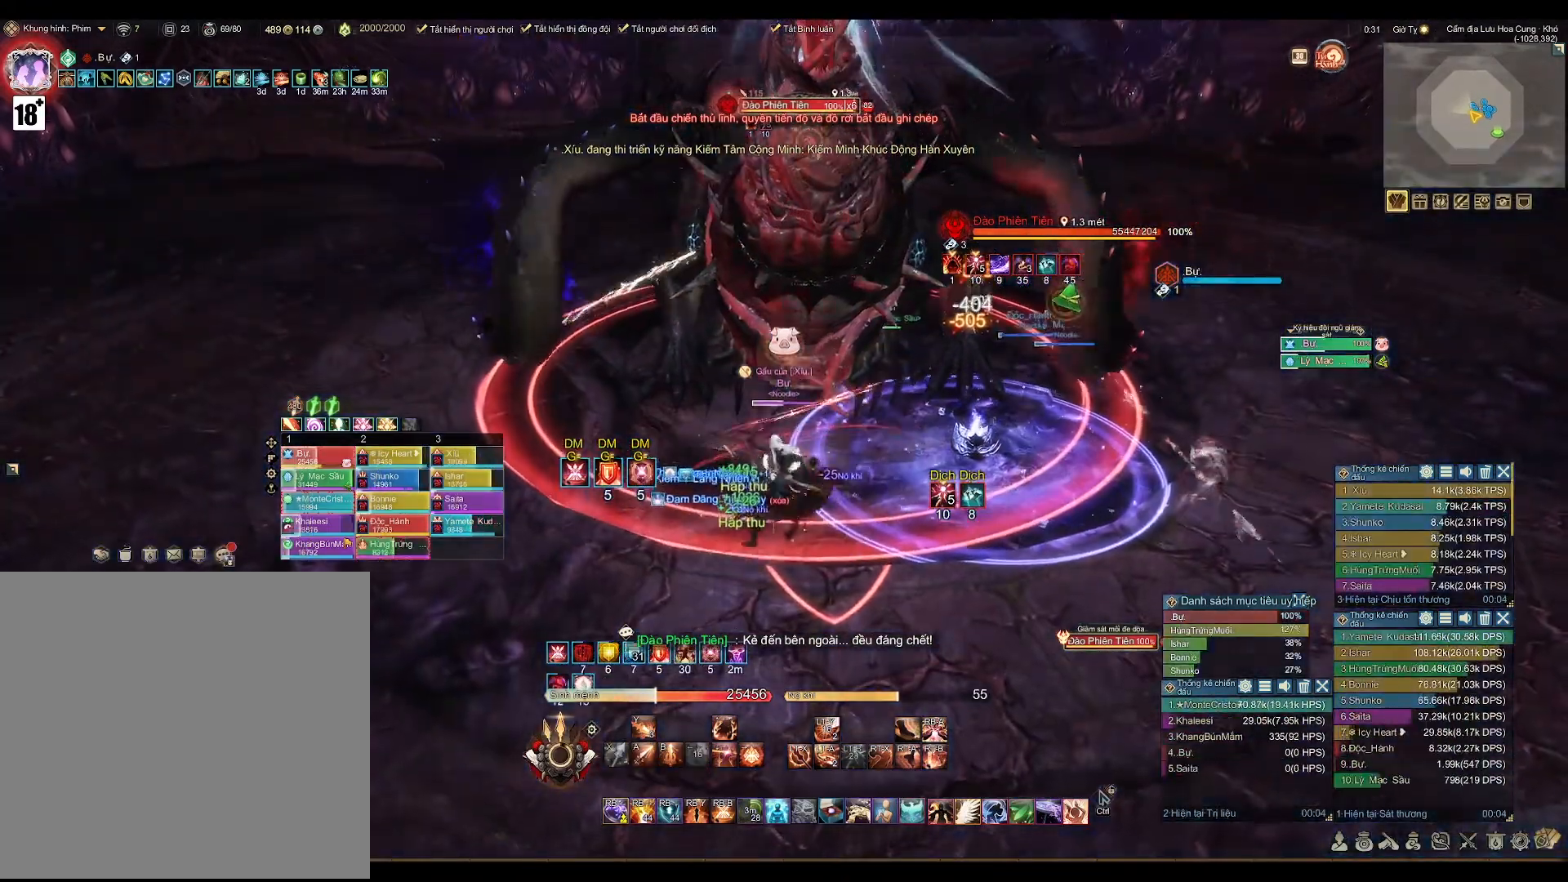
{"buttons": [], "left_stick": "center", "right_stick": "center", "events": [[50, "A", "up"], [100, "R1", "up"]]}
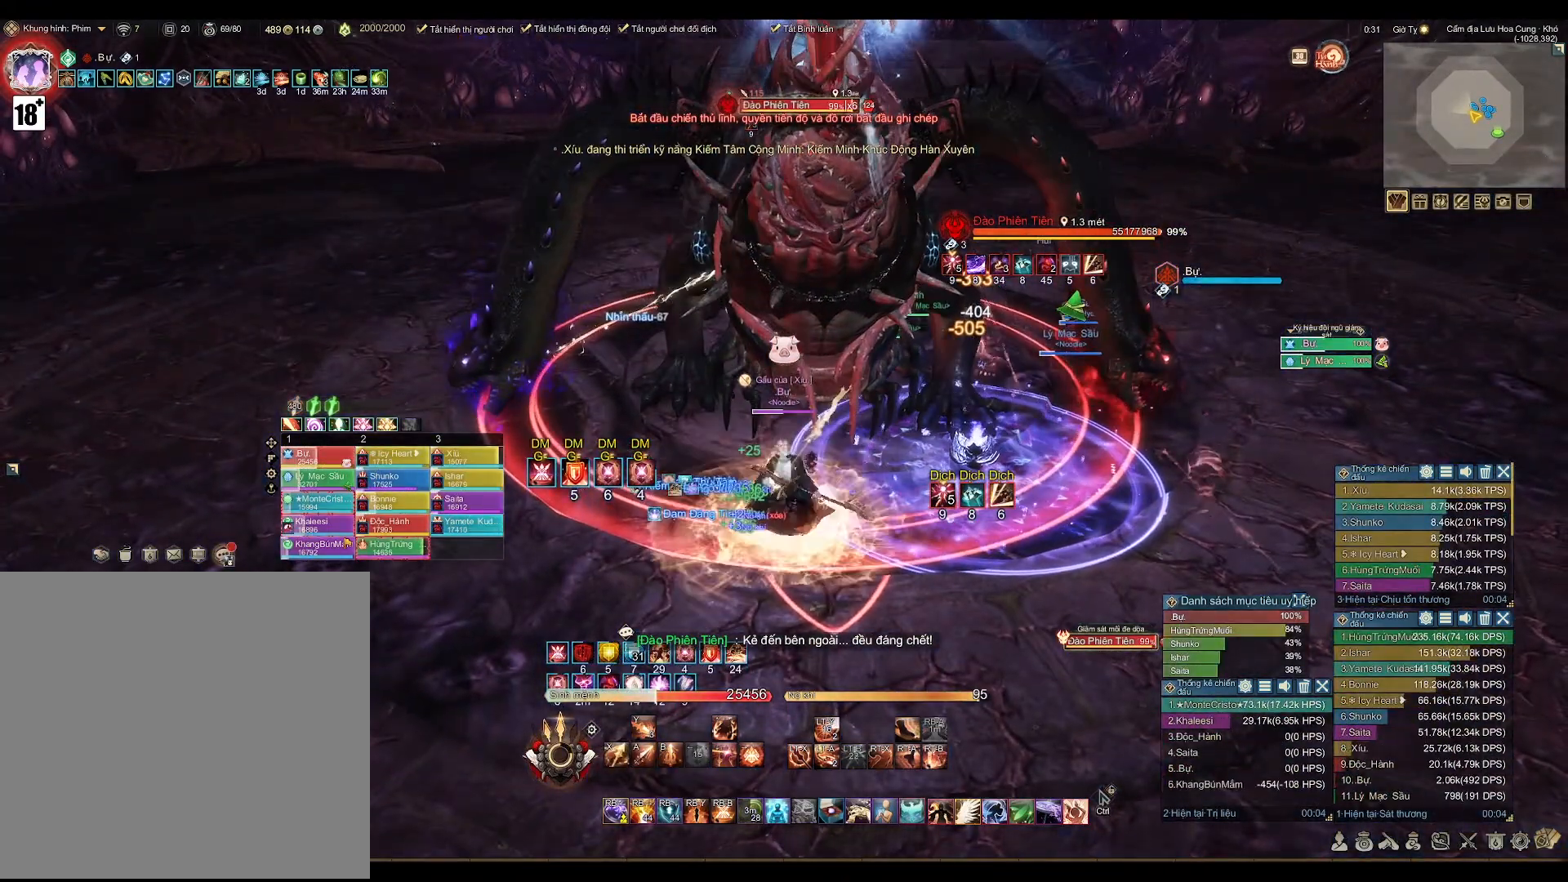
{"buttons": [], "left_stick": "center", "right_stick": "center", "events": [[333, "X", "down"], [400, "X", "up"]]}
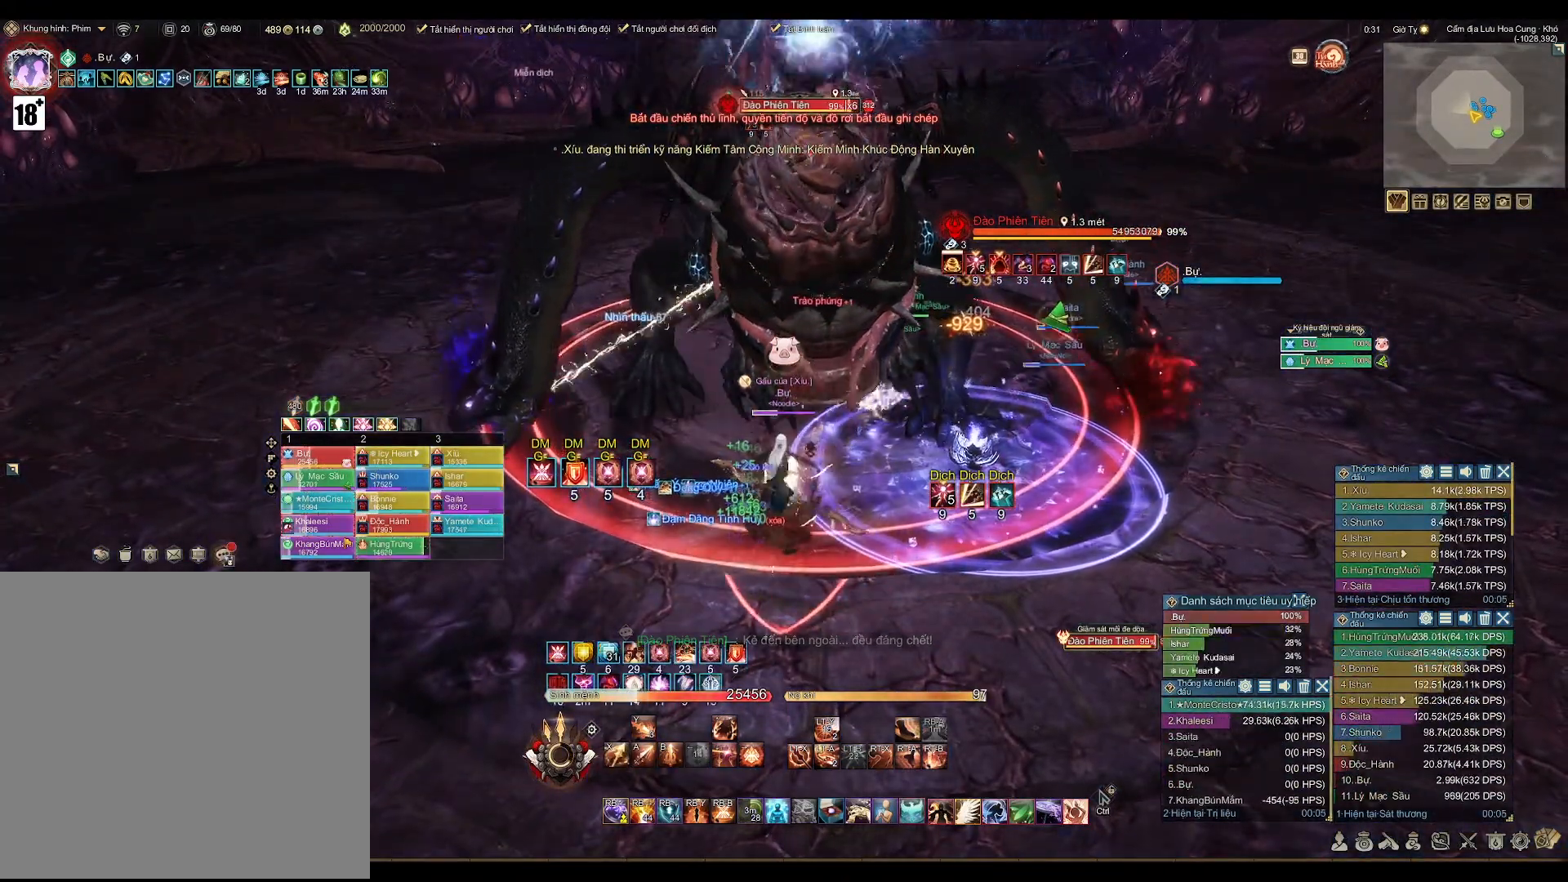
{"buttons": [], "left_stick": "center", "right_stick": "center", "events": [[83, "A", "down"], [467, "A", "up"]]}
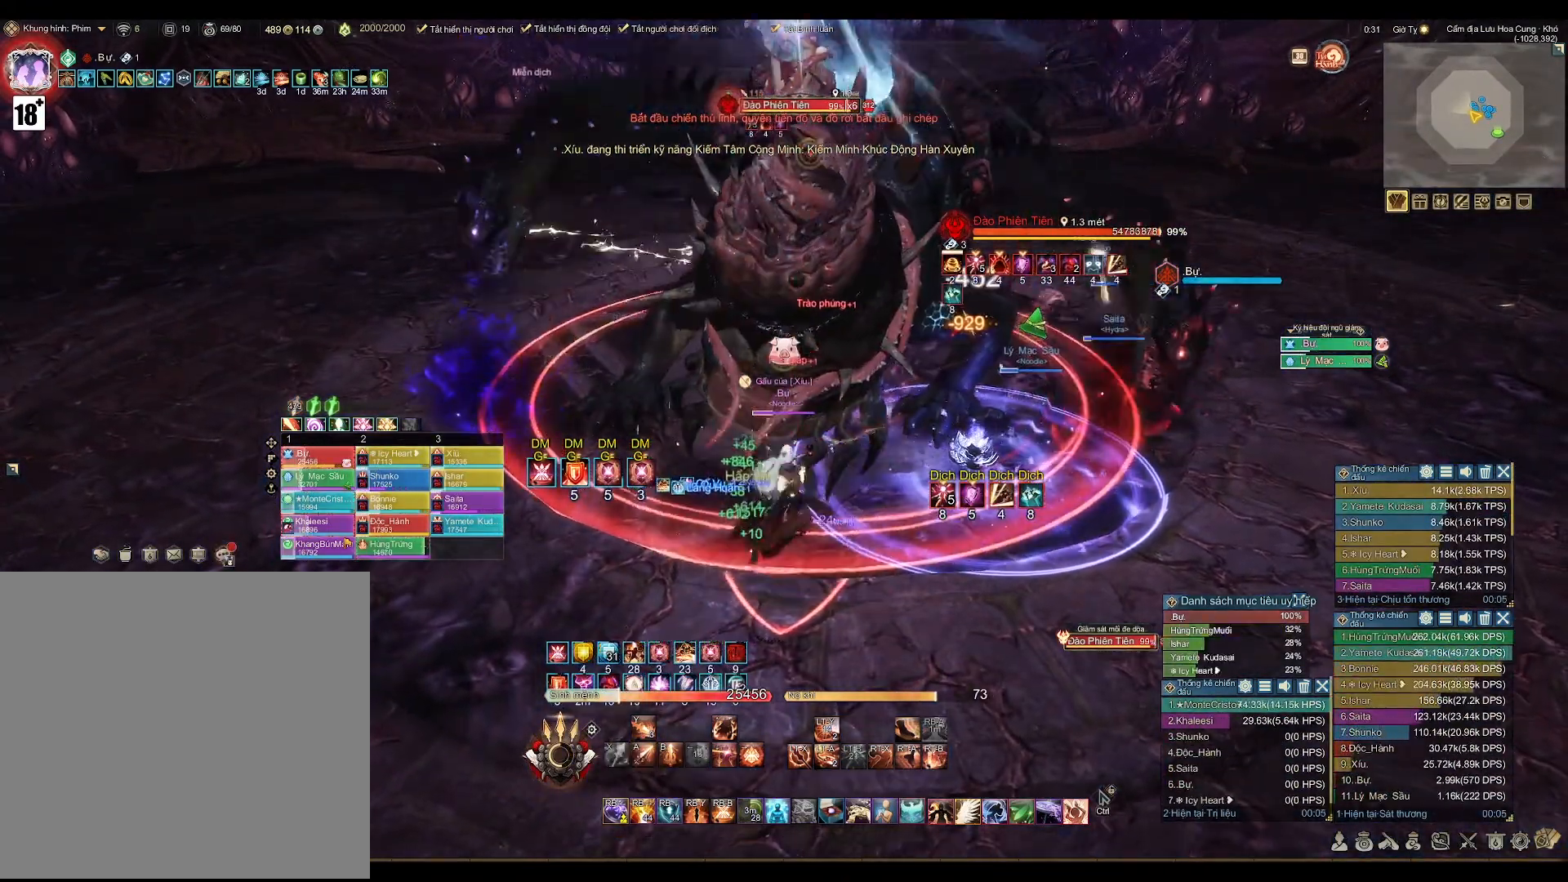
{"buttons": ["A"], "left_stick": "center", "right_stick": "center", "events": [[100, "X", "down"], [200, "X", "up"], [350, "A", "down"]]}
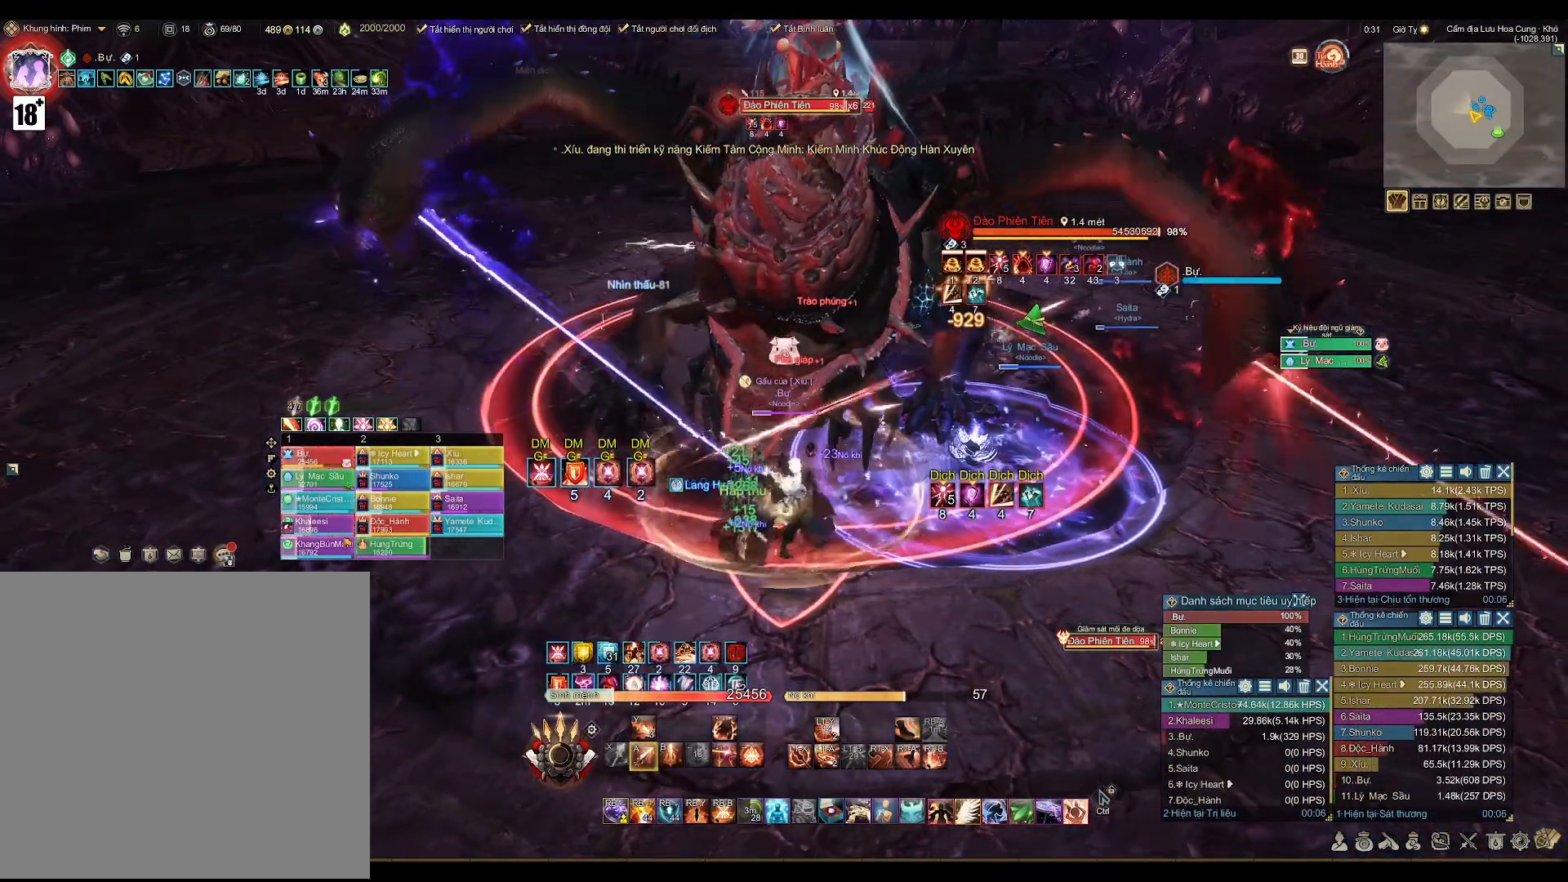
{"buttons": [], "left_stick": "center", "right_stick": "center", "events": [[200, "A", "up"], [300, "X", "down"], [383, "X", "up"]]}
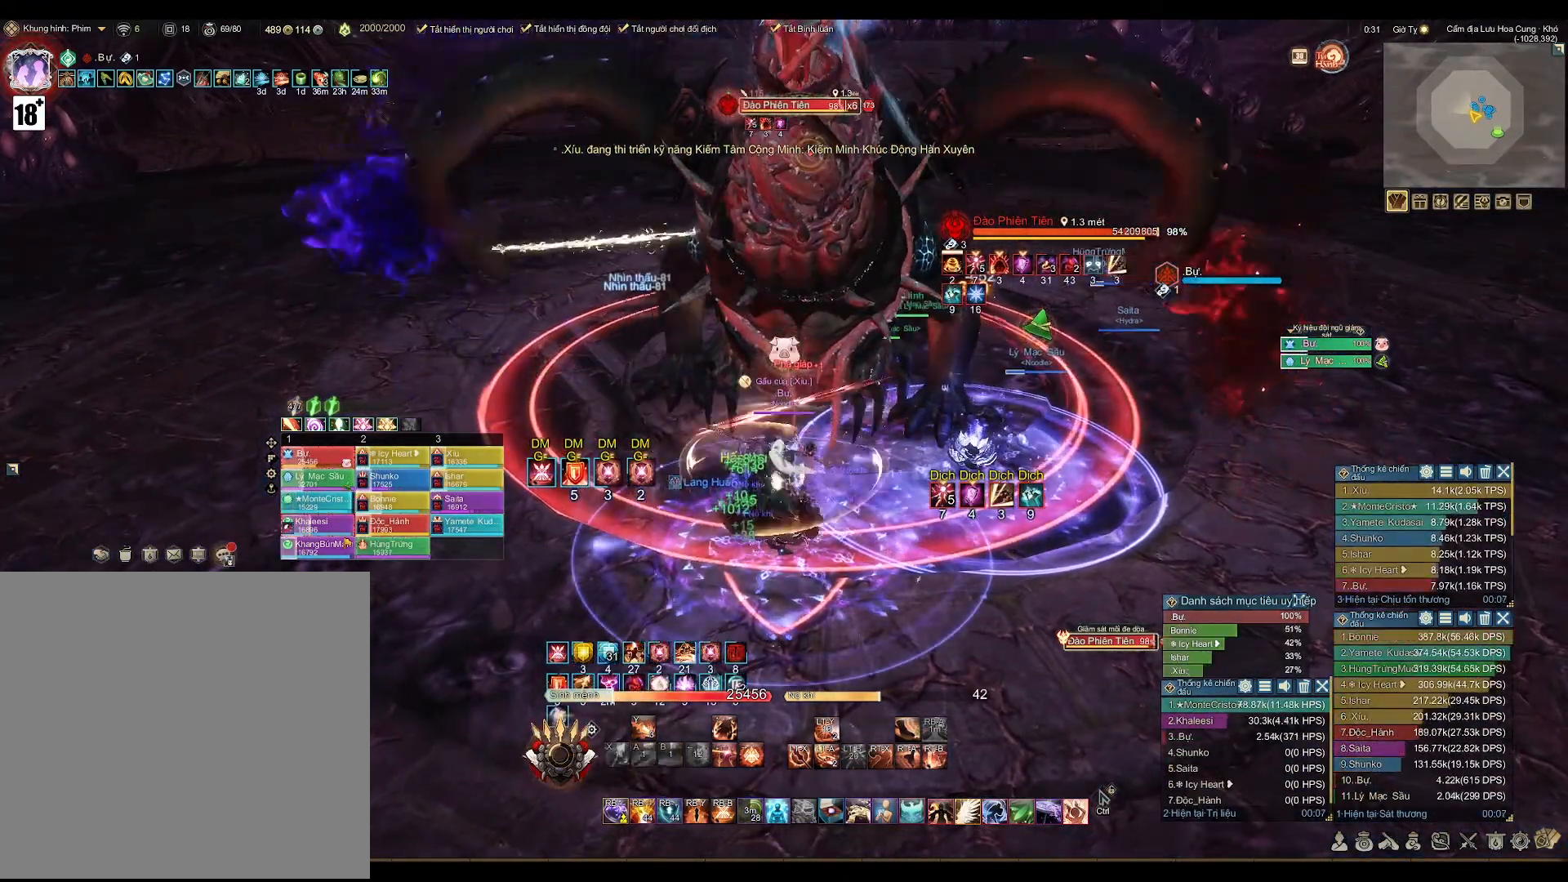
{"buttons": ["R1", "DPAD_RIGHT"], "left_stick": "center", "right_stick": "center", "events": [[67, "A", "down"], [350, "A", "up"], [367, "R1", "down"], [450, "DPAD_RIGHT", "down"]]}
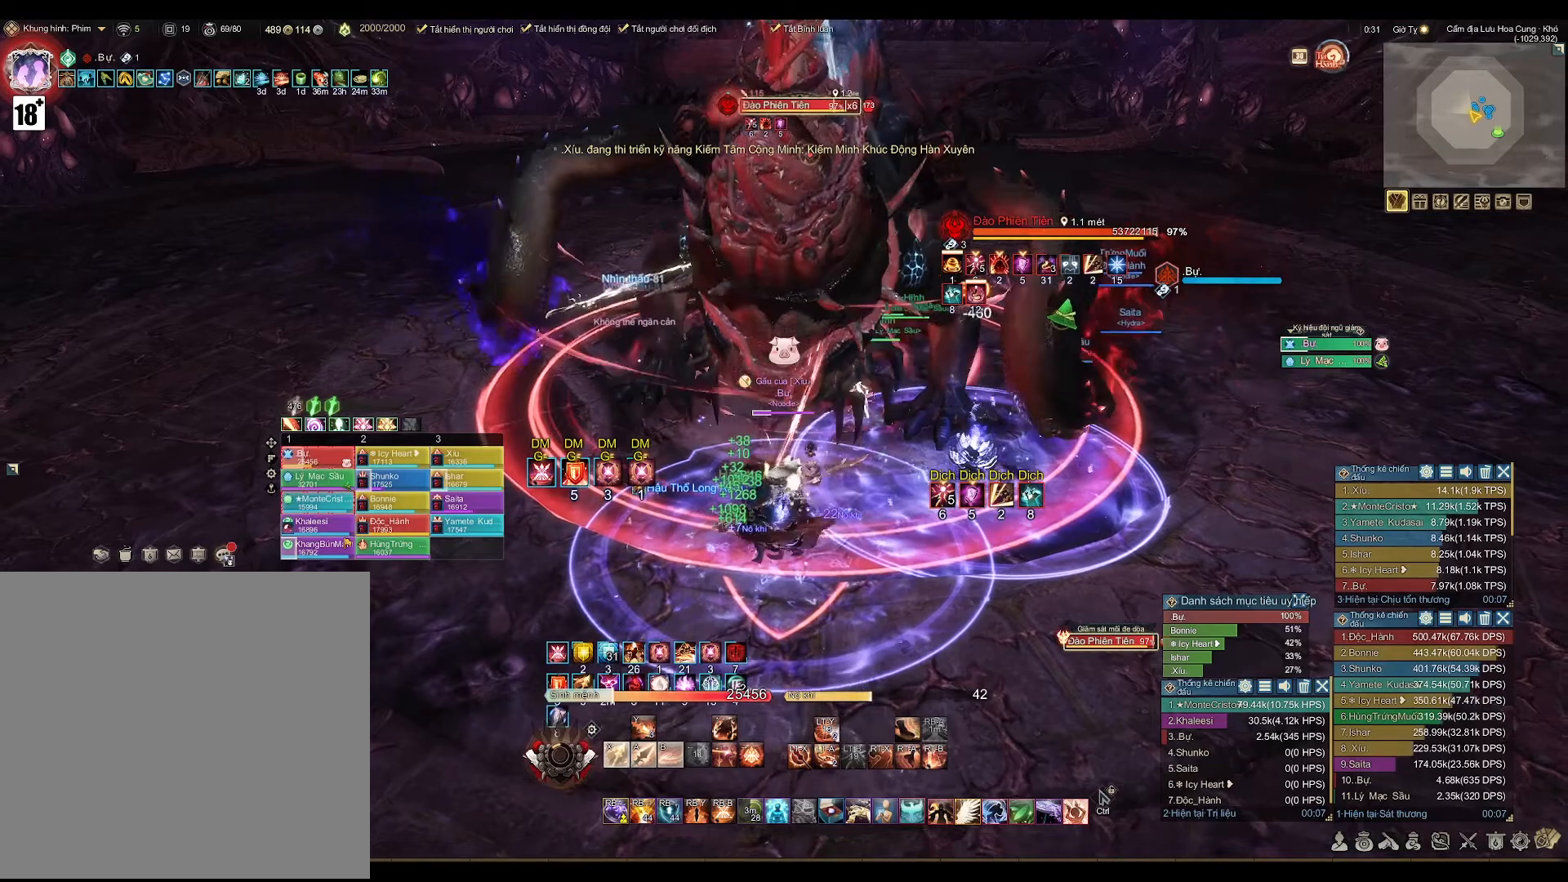
{"buttons": ["A"], "left_stick": "center", "right_stick": "center", "events": [[50, "DPAD_RIGHT", "up"], [67, "R1", "up"], [100, "X", "down"], [183, "X", "up"], [383, "A", "down"]]}
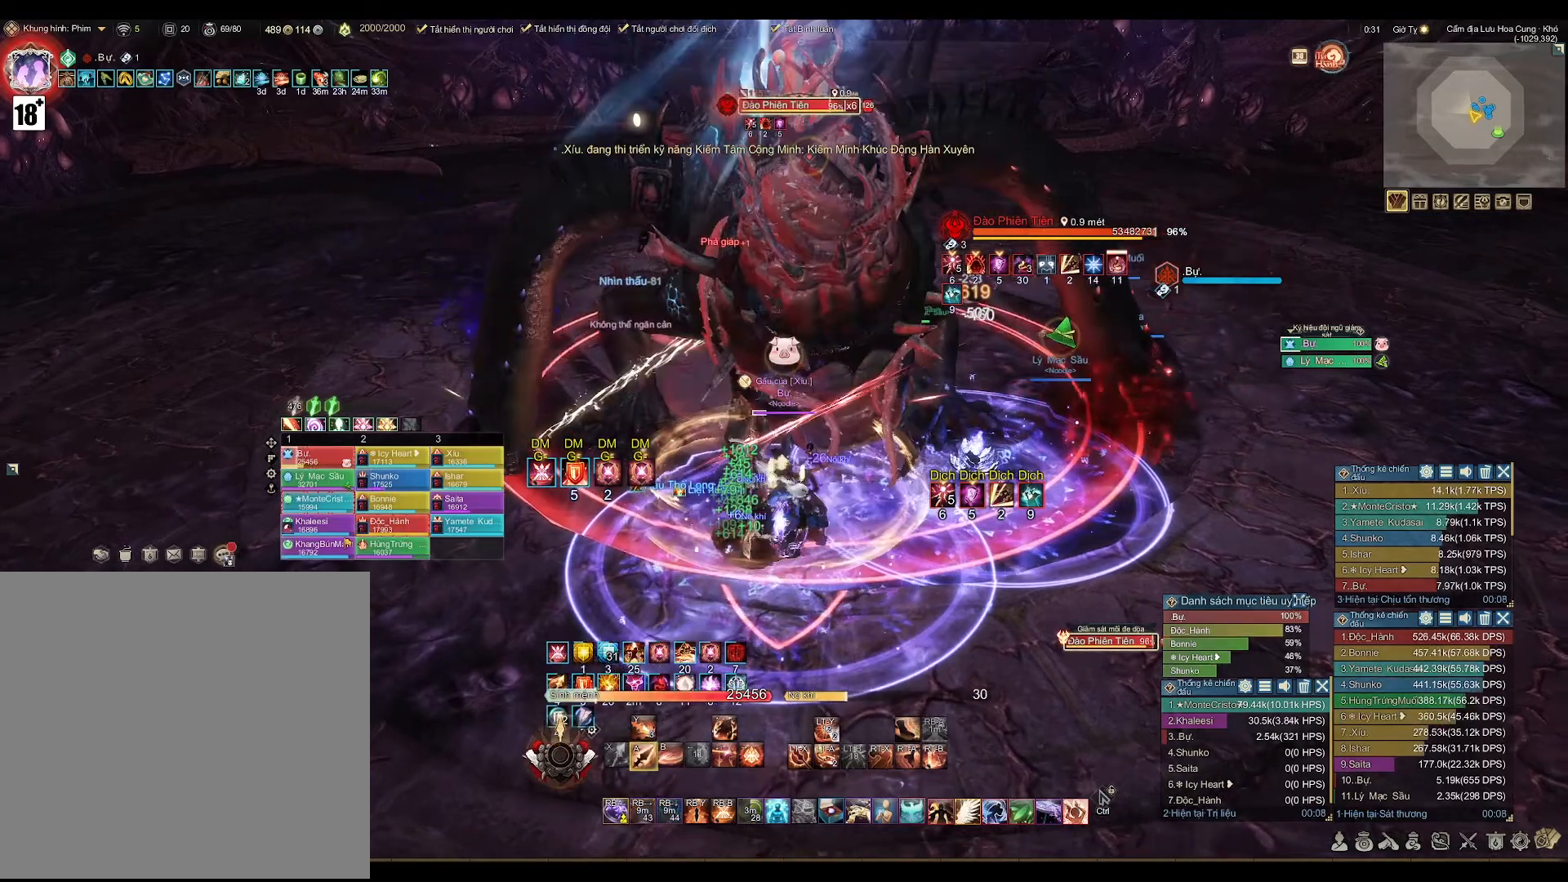
{"buttons": ["A"], "left_stick": "center", "right_stick": "center", "events": []}
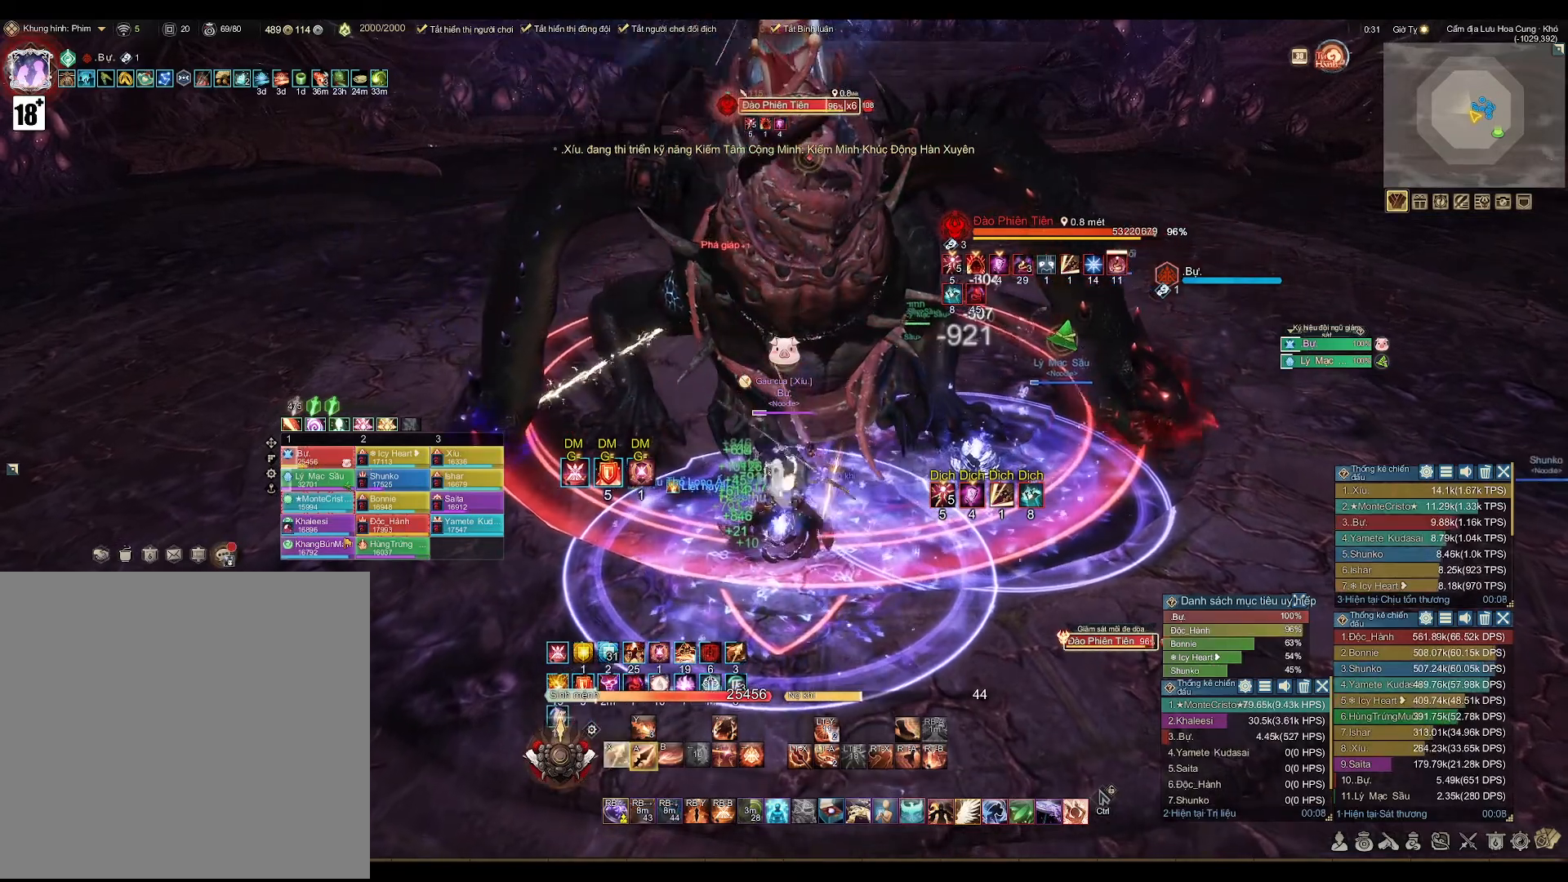
{"buttons": ["L2"], "left_stick": "center", "right_stick": "center", "events": [[67, "L2", "down"], [100, "A", "up"], [217, "X", "down"], [267, "X", "up"], [317, "L2", "up"], [500, "L2", "down"]]}
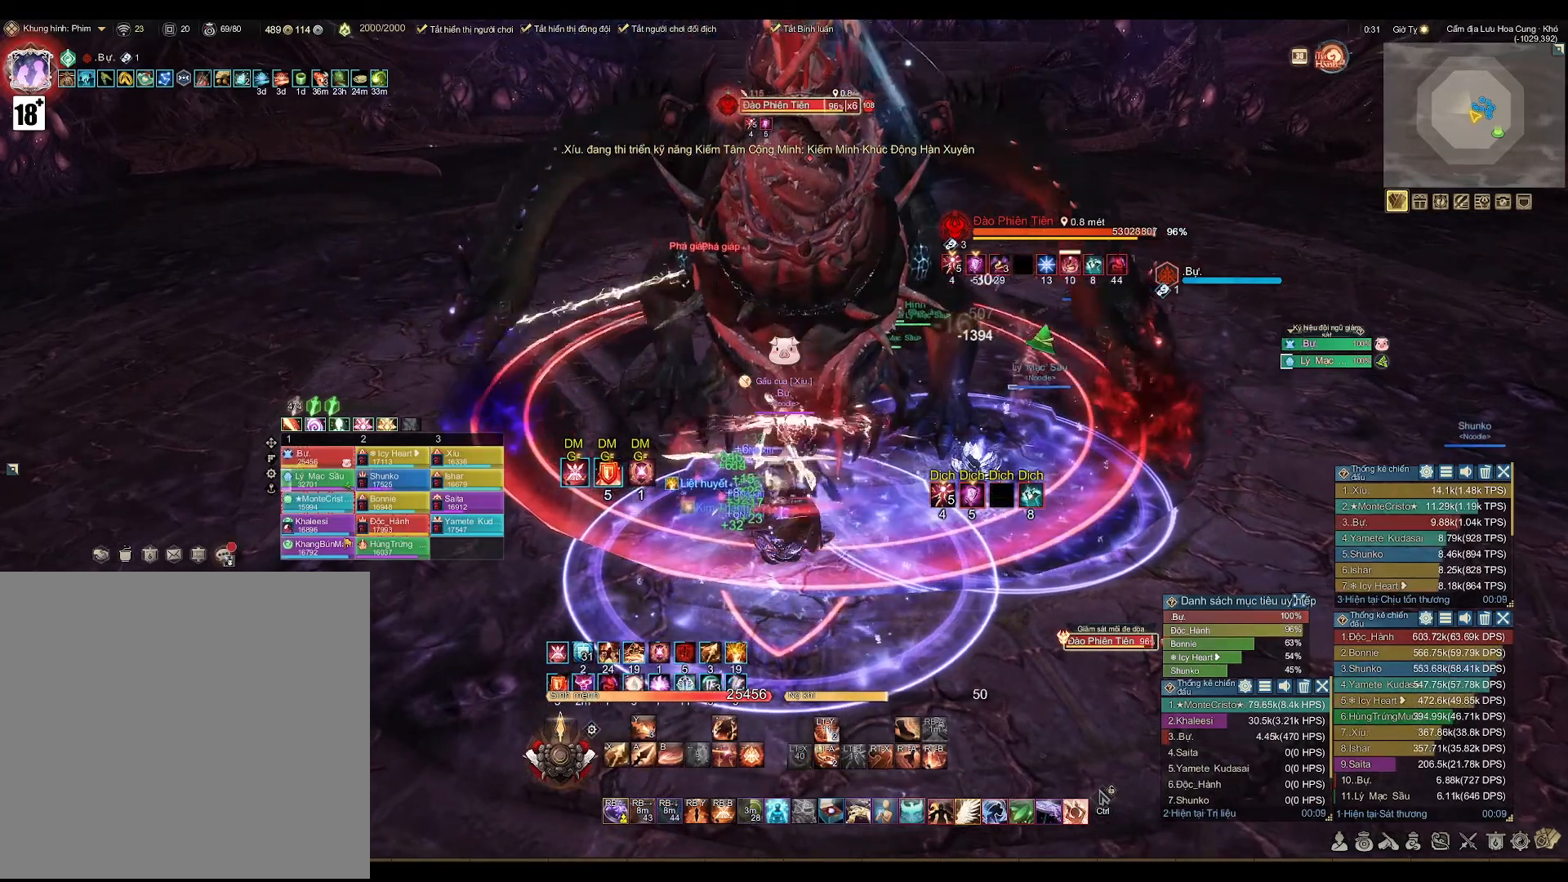
{"buttons": ["A"], "left_stick": "center", "right_stick": "center", "events": [[33, "Y", "down"], [117, "Y", "up"], [167, "L2", "up"], [467, "A", "down"]]}
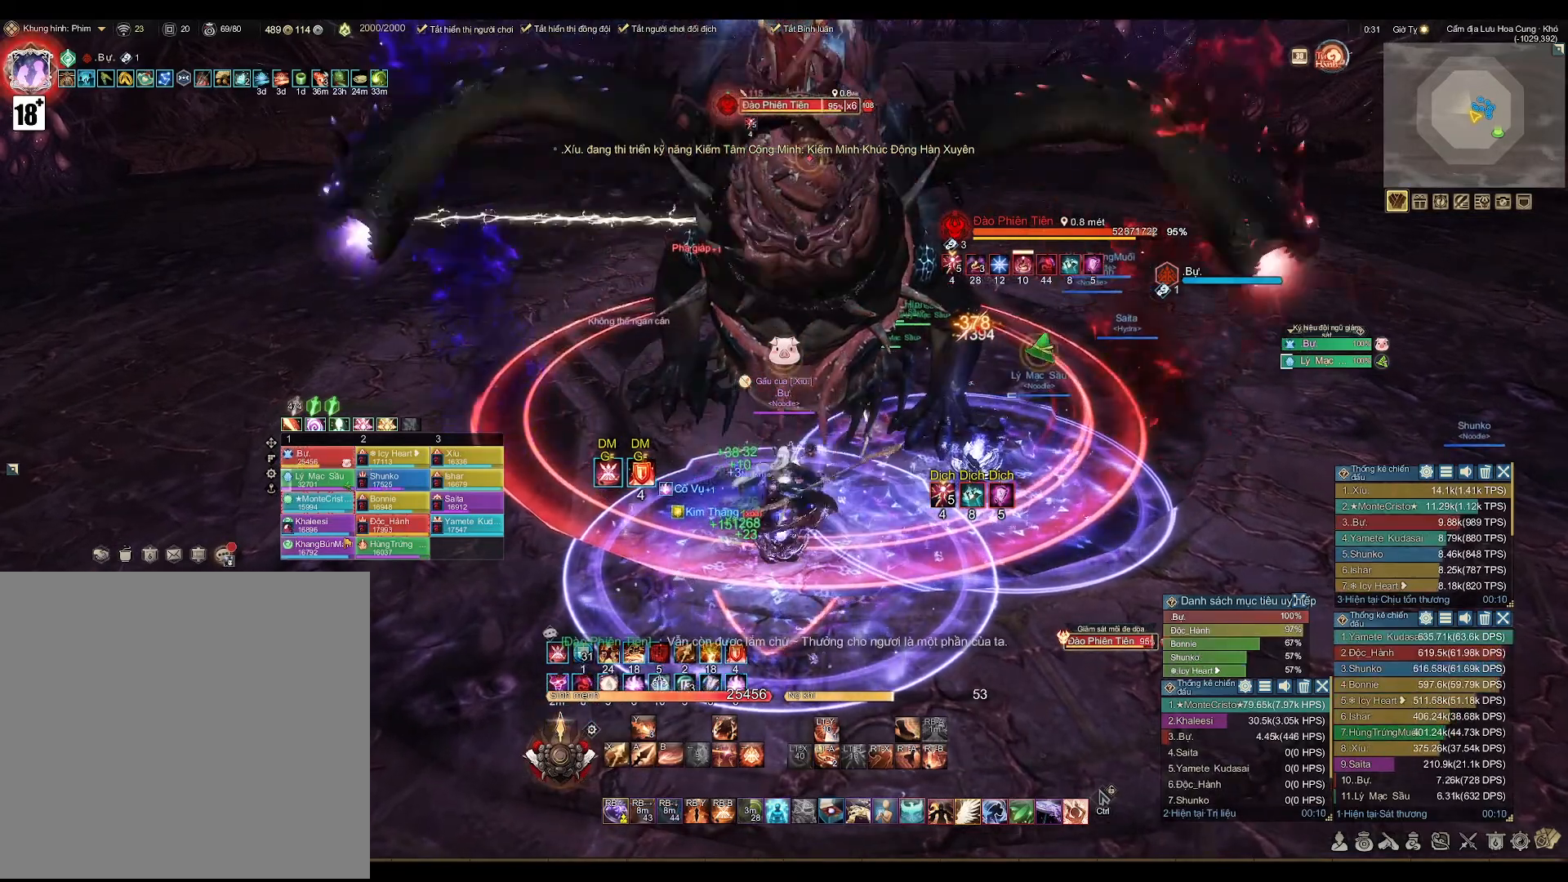
{"buttons": [], "left_stick": "center", "right_stick": "center", "events": [[317, "A", "up"], [433, "X", "down"], [500, "X", "up"]]}
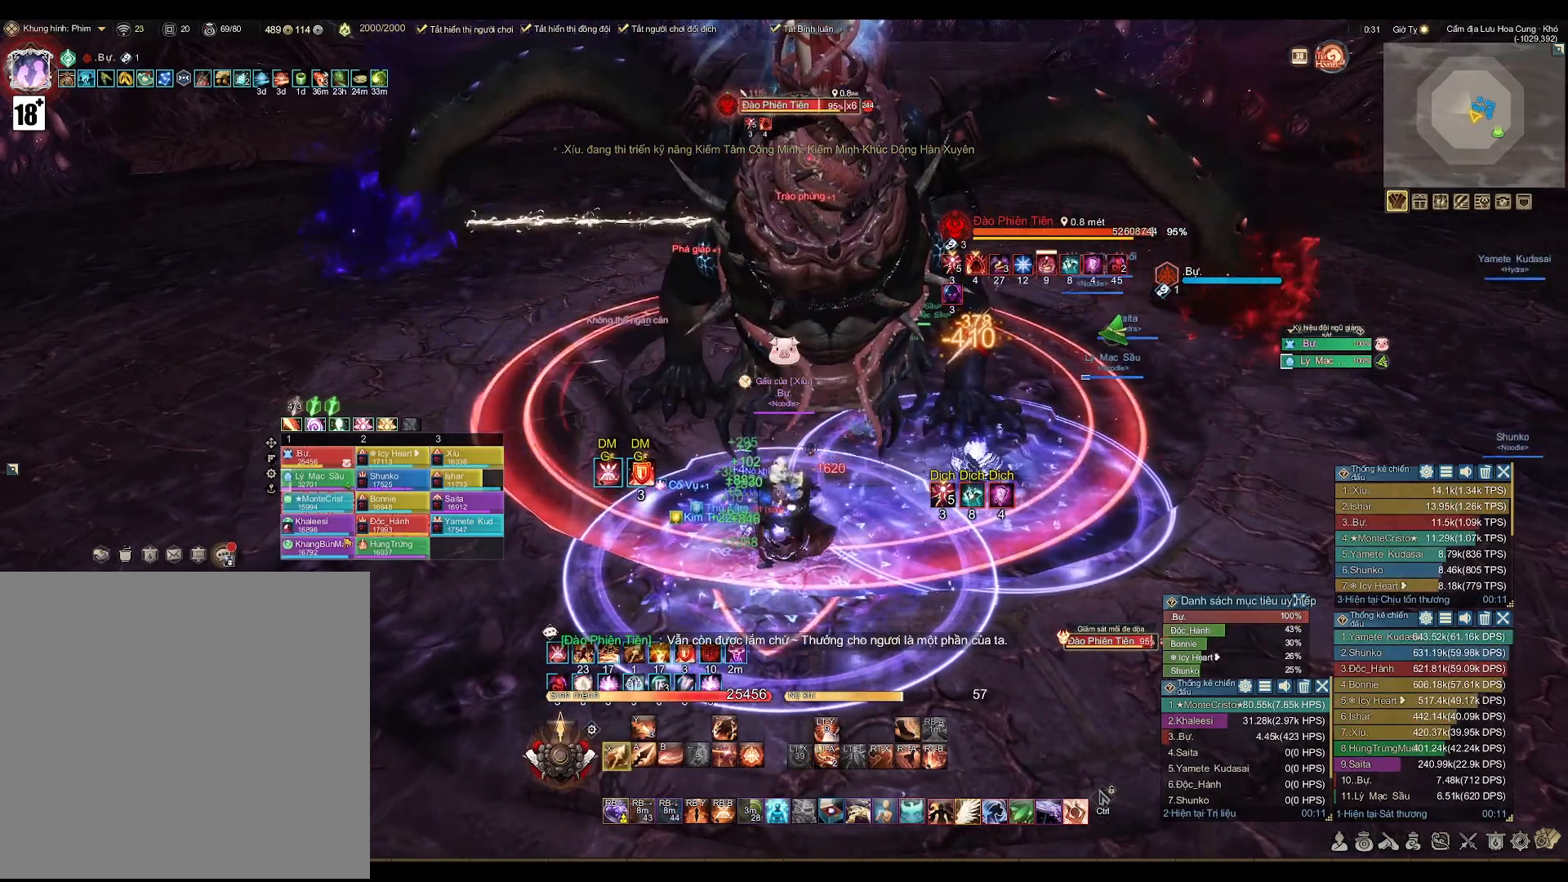
{"buttons": ["A"], "left_stick": "center", "right_stick": "center", "events": [[183, "A", "down"]]}
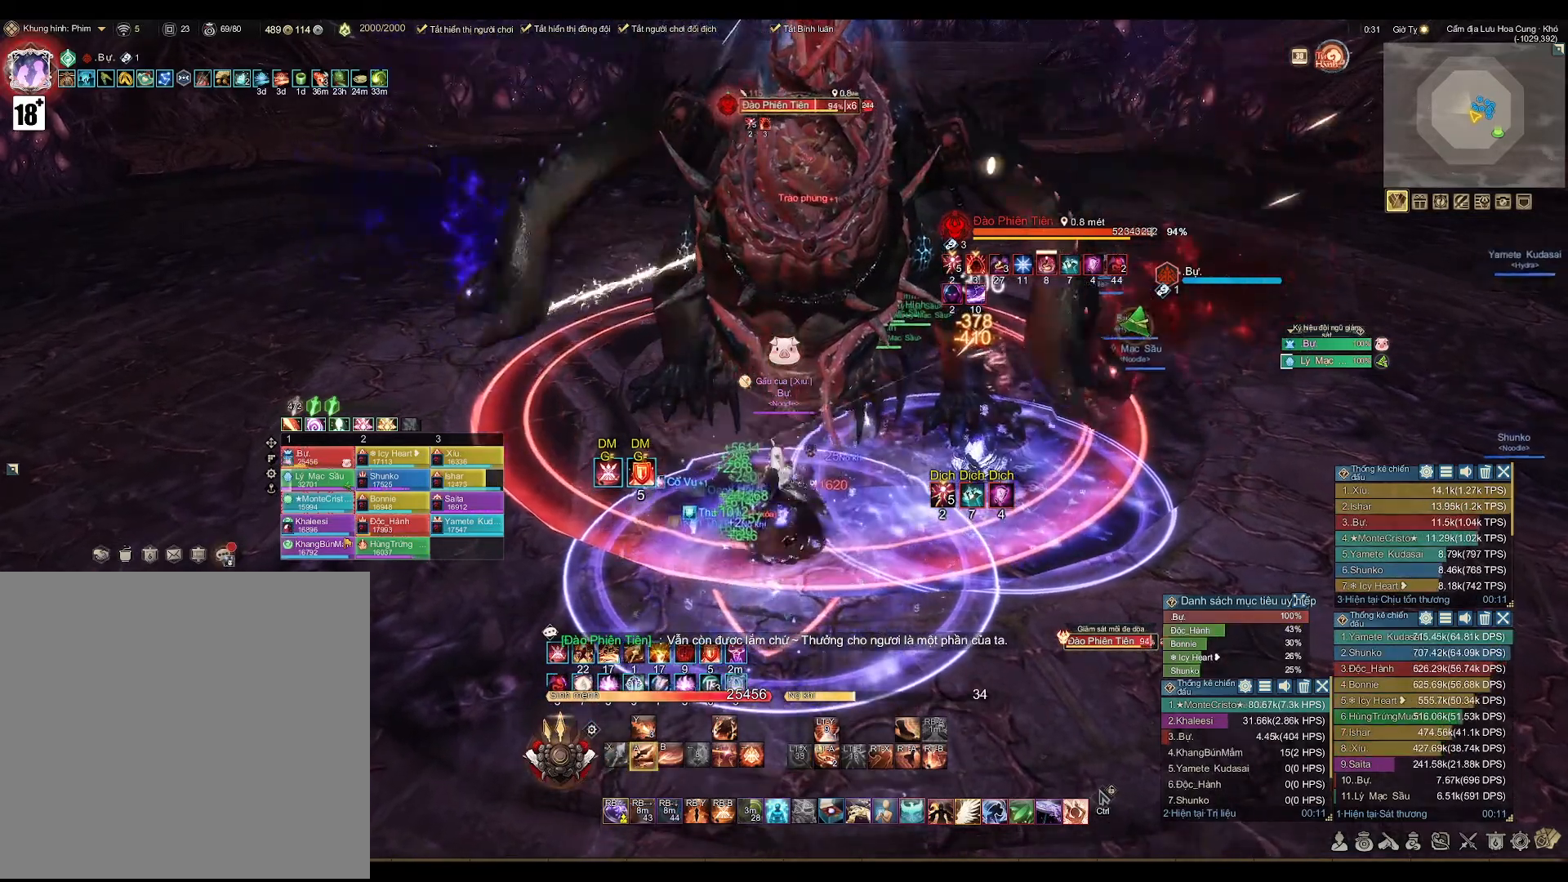
{"buttons": ["A"], "left_stick": "center", "right_stick": "center", "events": [[100, "A", "up"], [217, "X", "down"], [300, "X", "up"], [467, "A", "down"]]}
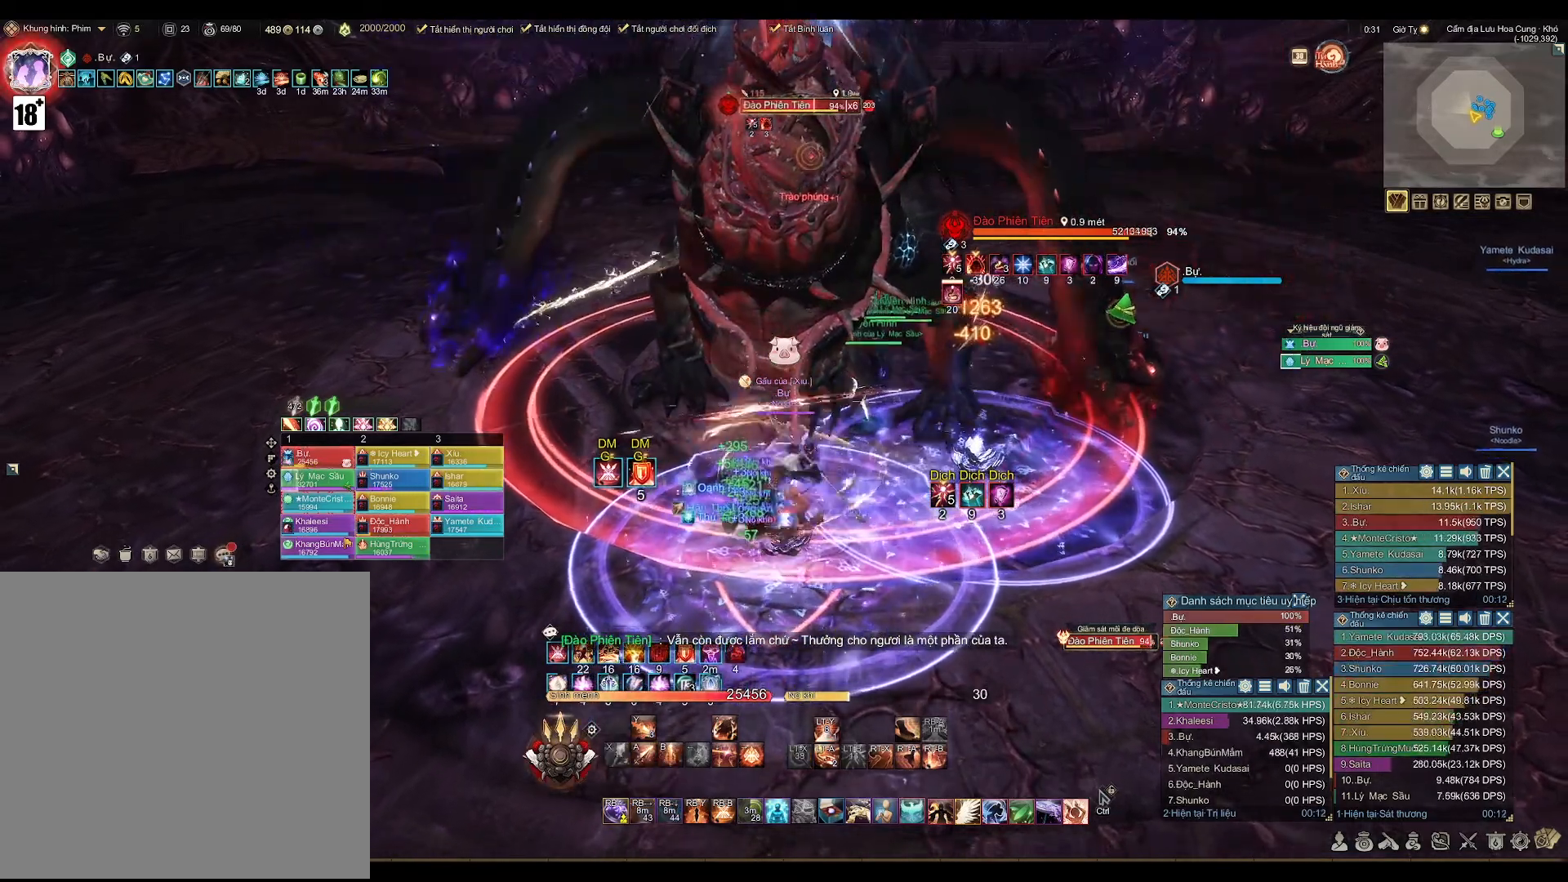
{"buttons": ["A"], "left_stick": "center", "right_stick": "center", "events": []}
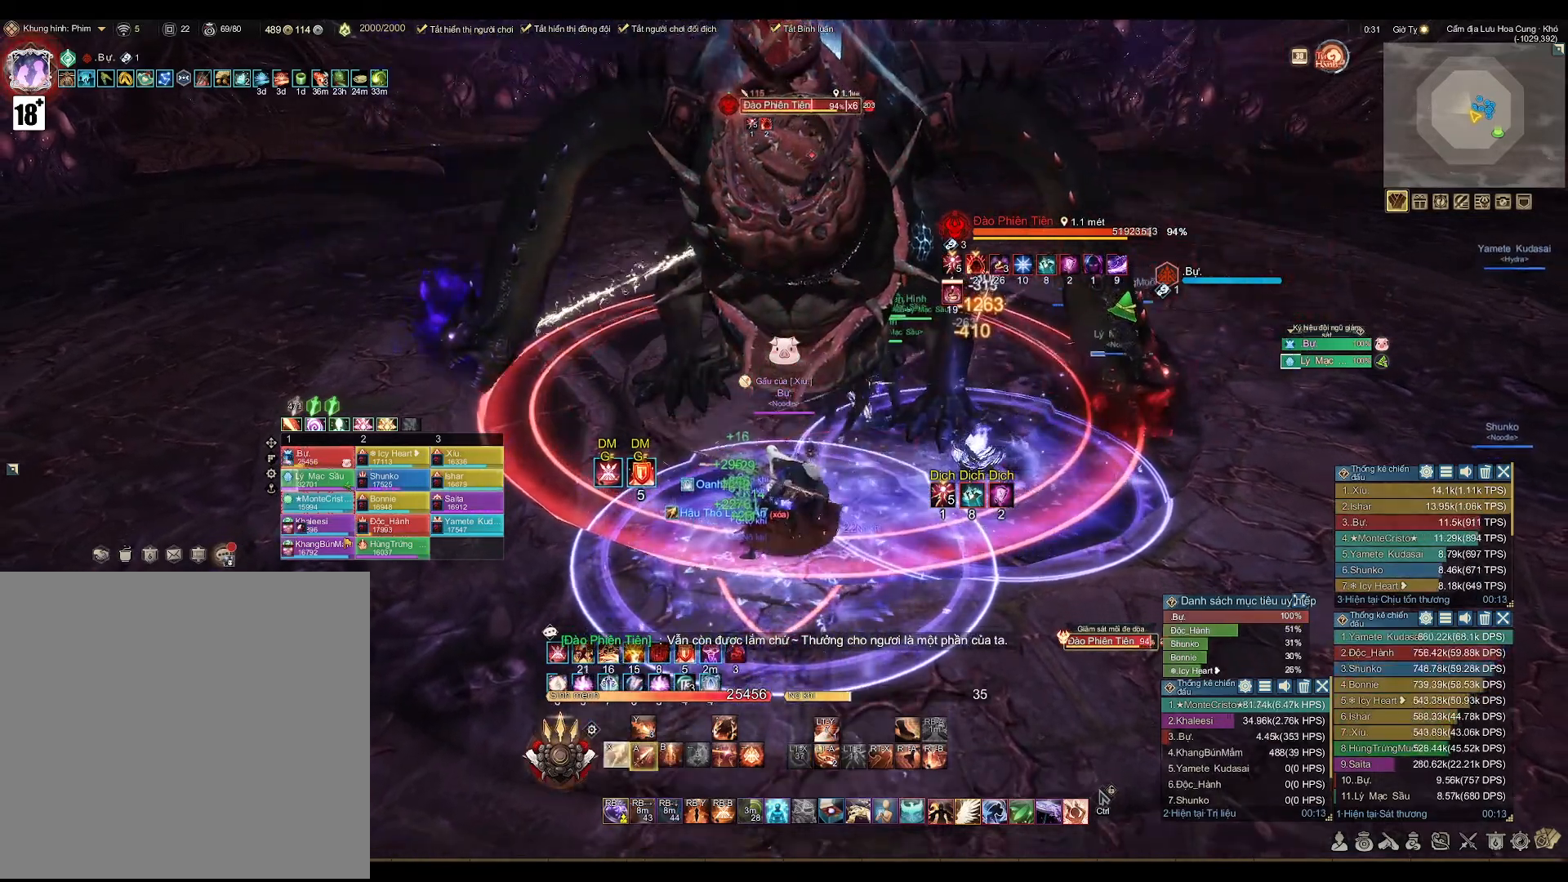
{"buttons": ["A"], "left_stick": "center", "right_stick": "center", "events": []}
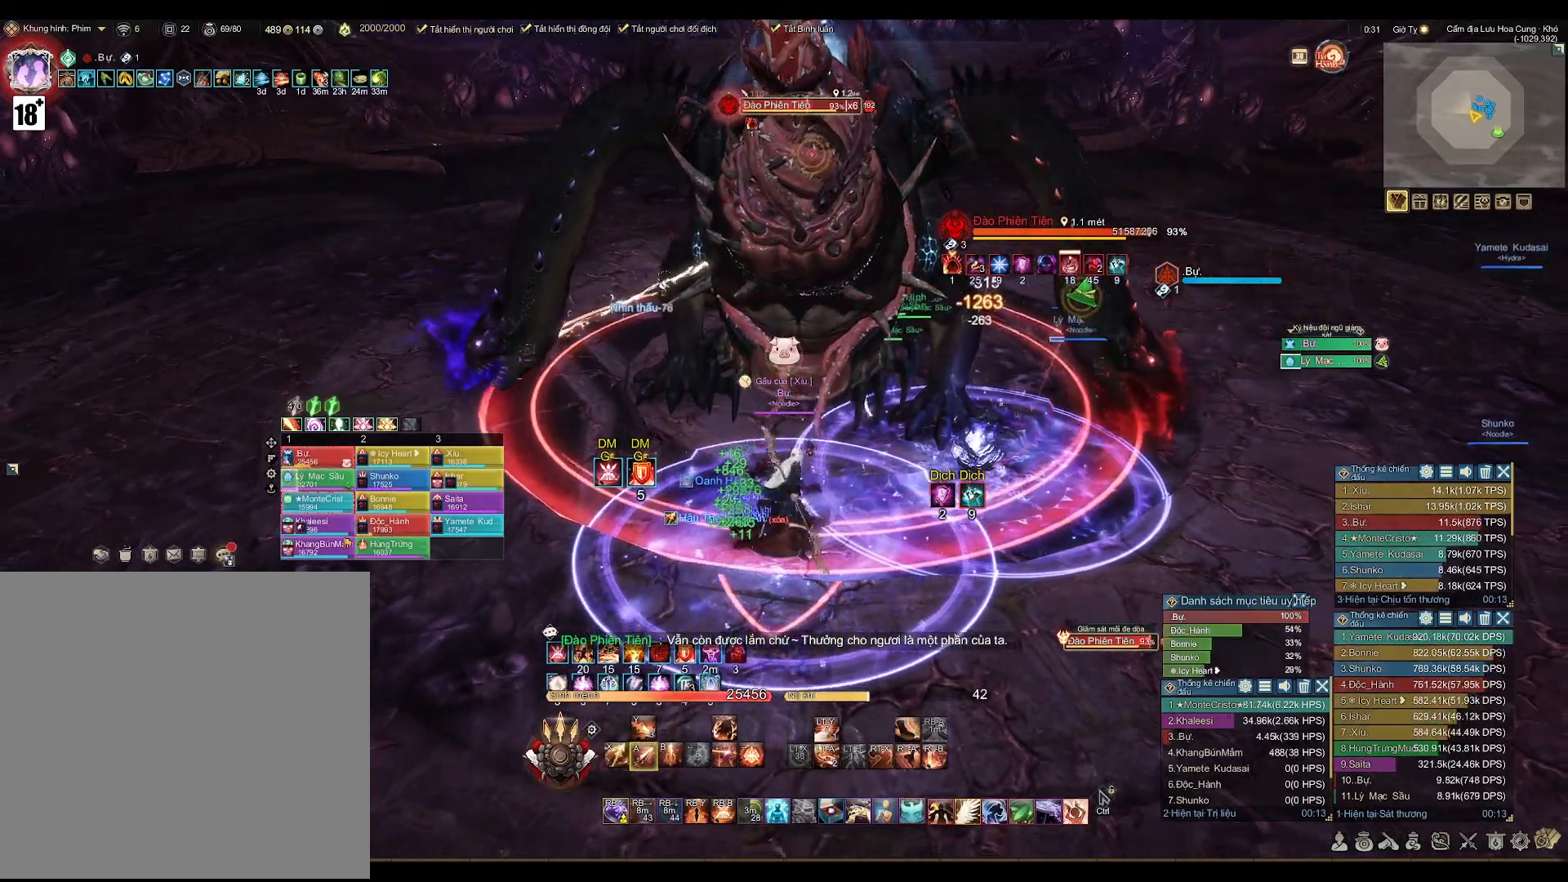
{"buttons": ["X"], "left_stick": "center", "right_stick": "center", "events": [[333, "A", "up"], [433, "X", "down"]]}
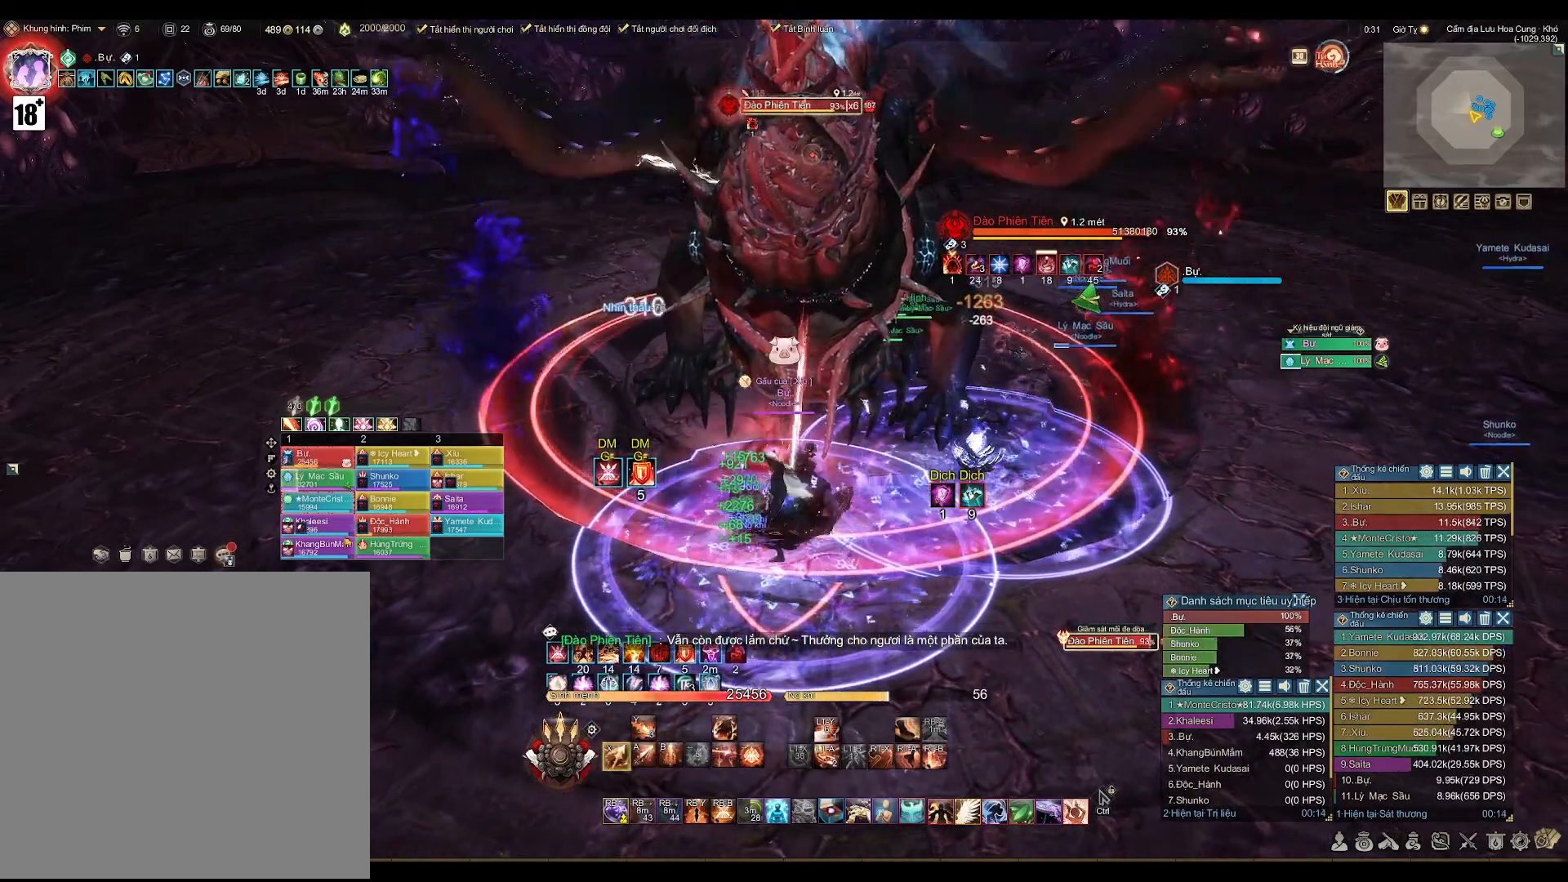
{"buttons": ["A"], "left_stick": "center", "right_stick": "center", "events": [[17, "X", "up"], [200, "A", "down"]]}